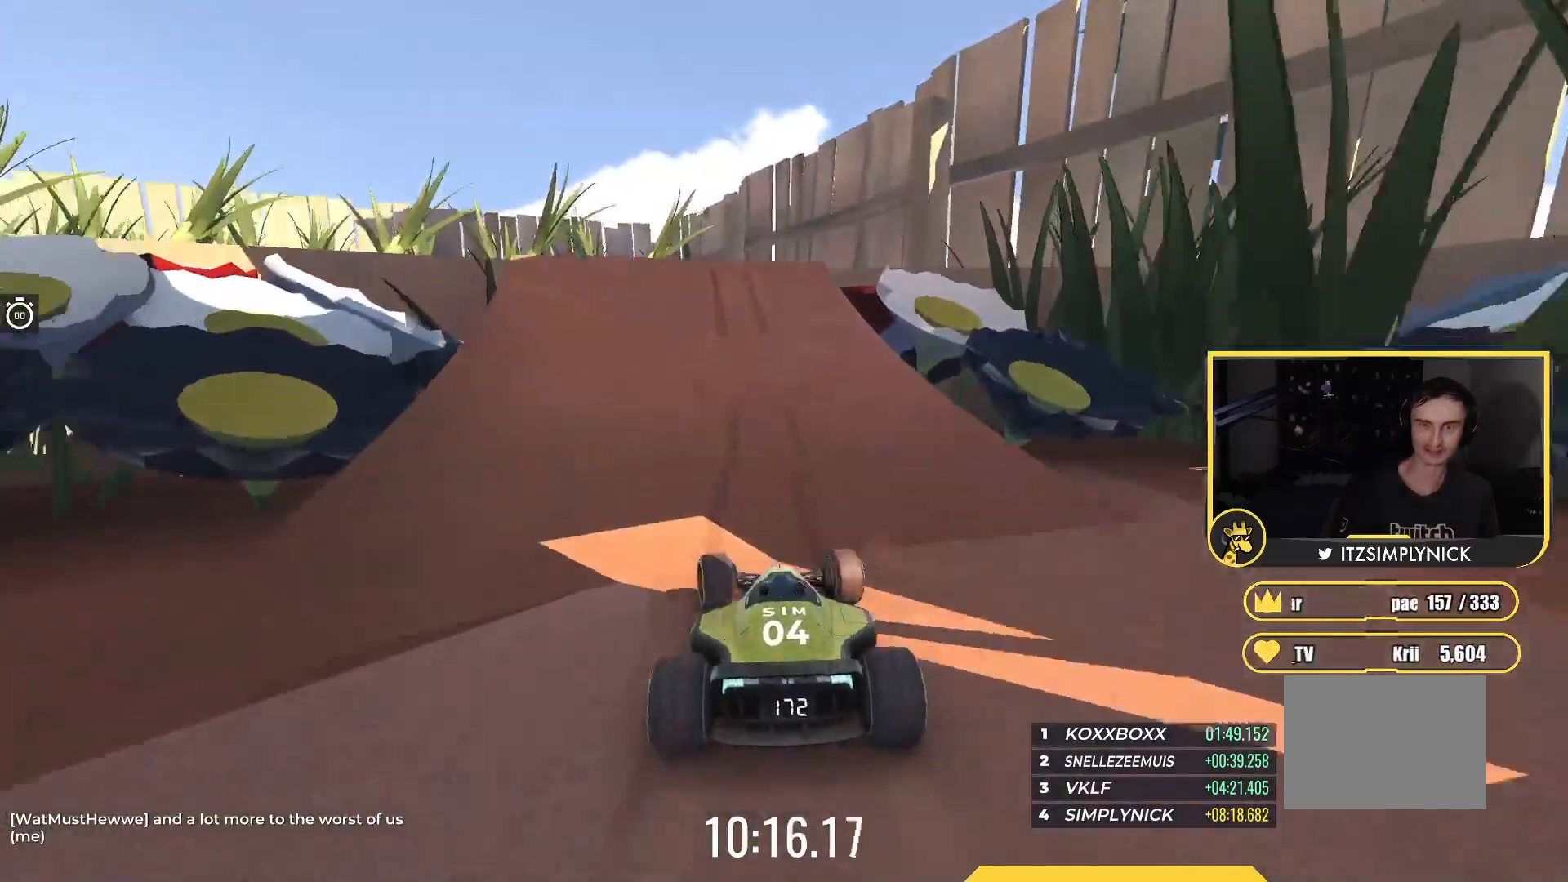
Gameplay with keyboard; each line is a JSON object with the keys held at the frame after it. "events" lists presses ("down") and releases ("up") of "down", "left", "right" and "up" between this image and that frame as [ms after this image, input, new state], when the widget could be followed in between. No other keys are recorded. Mouse input is not recorded.
{"keys": ["up"], "events": [[83, "left", "down"], [267, "left", "up"], [417, "left", "down"], [483, "left", "up"]]}
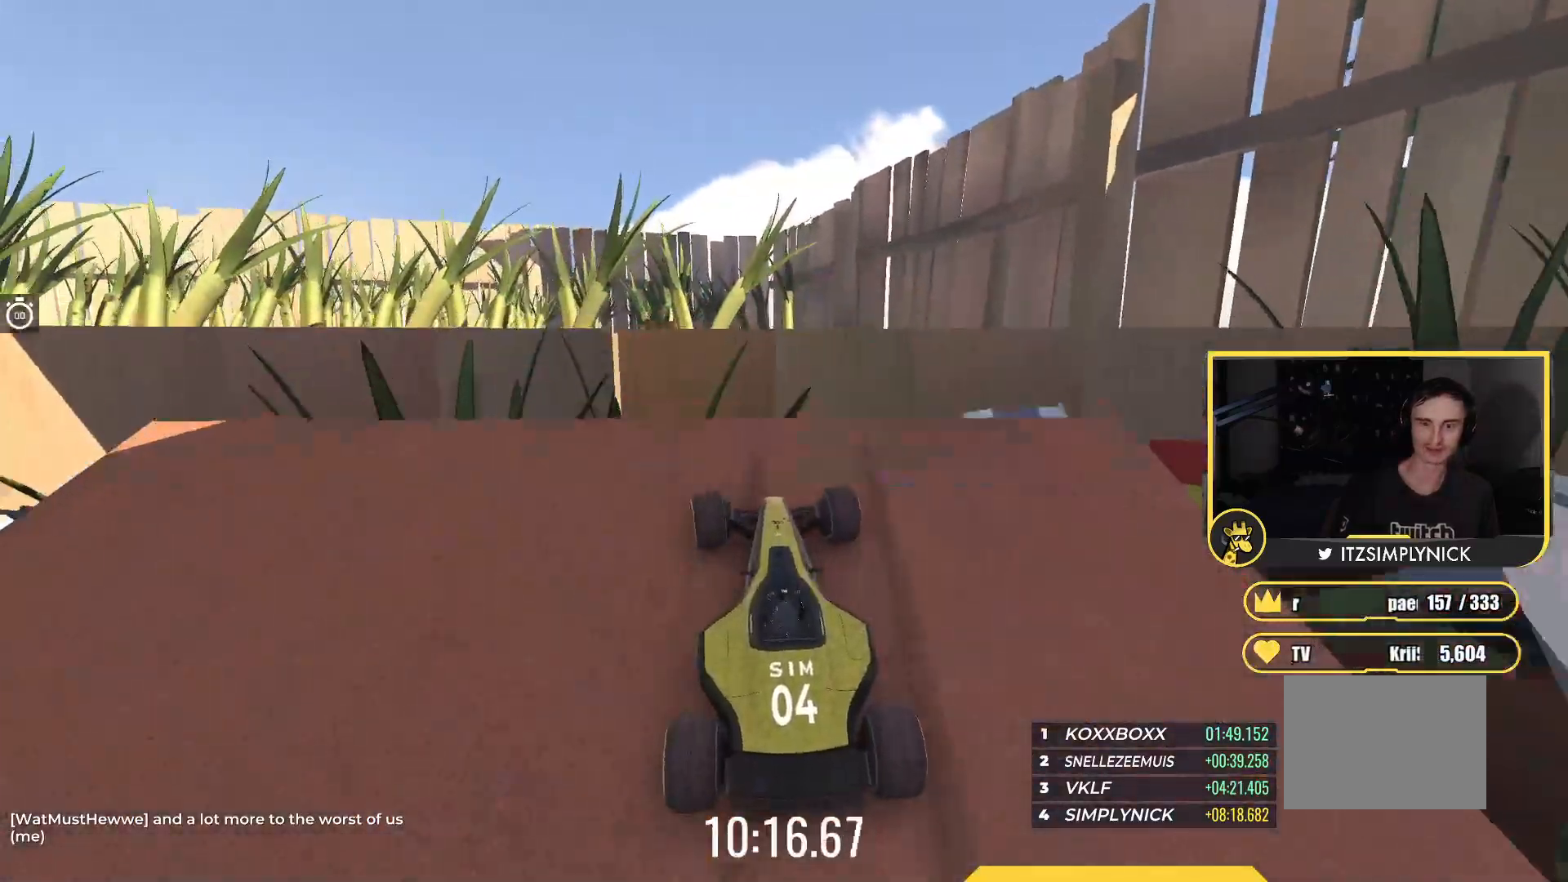
{"keys": ["up"], "events": []}
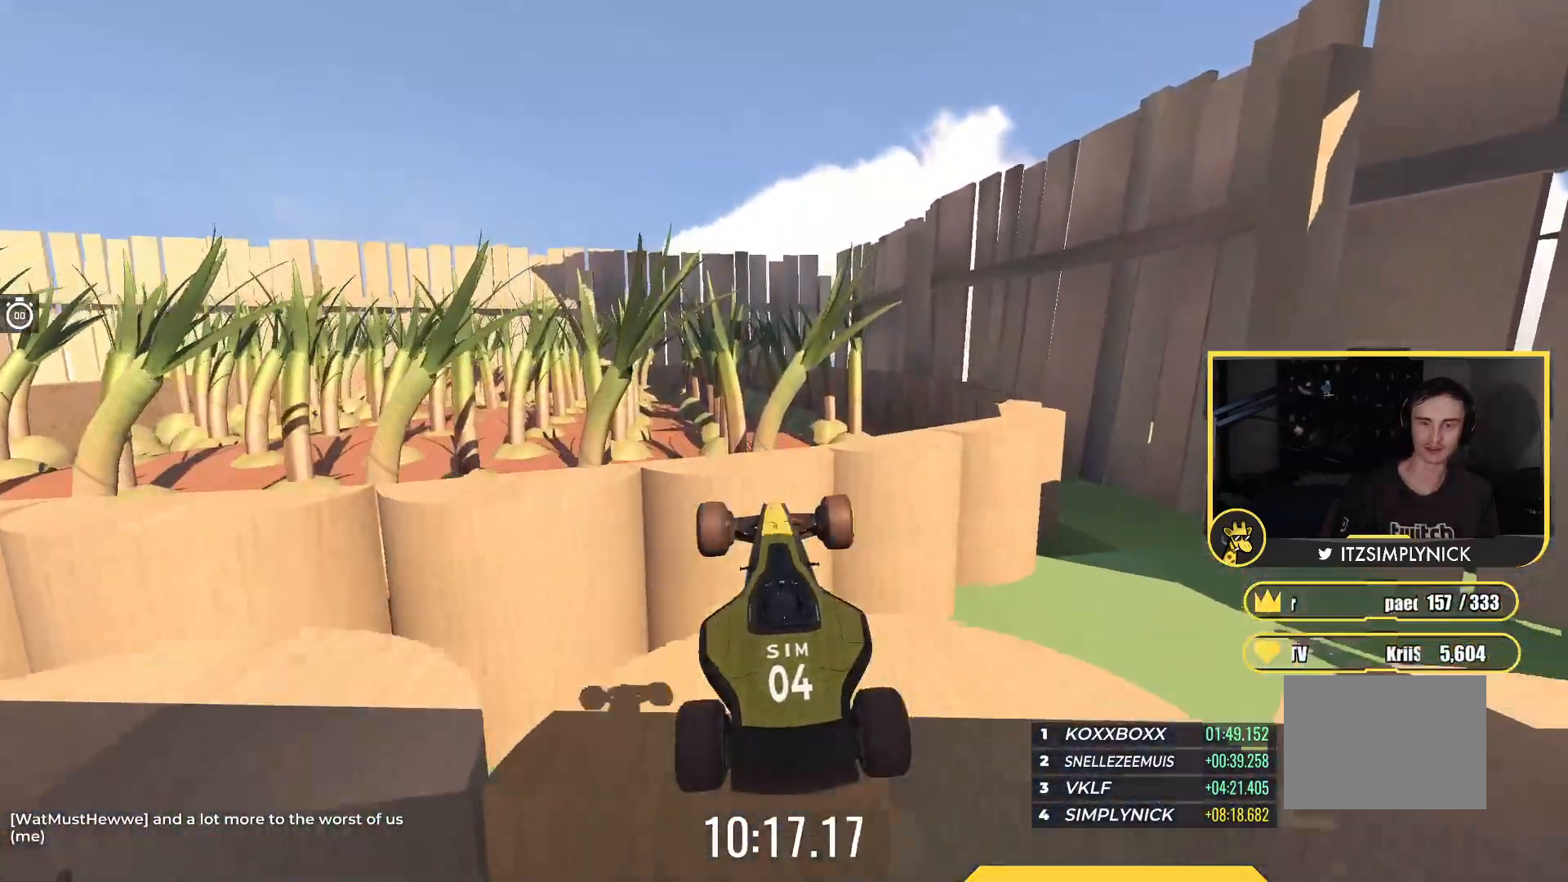
{"keys": ["up"], "events": []}
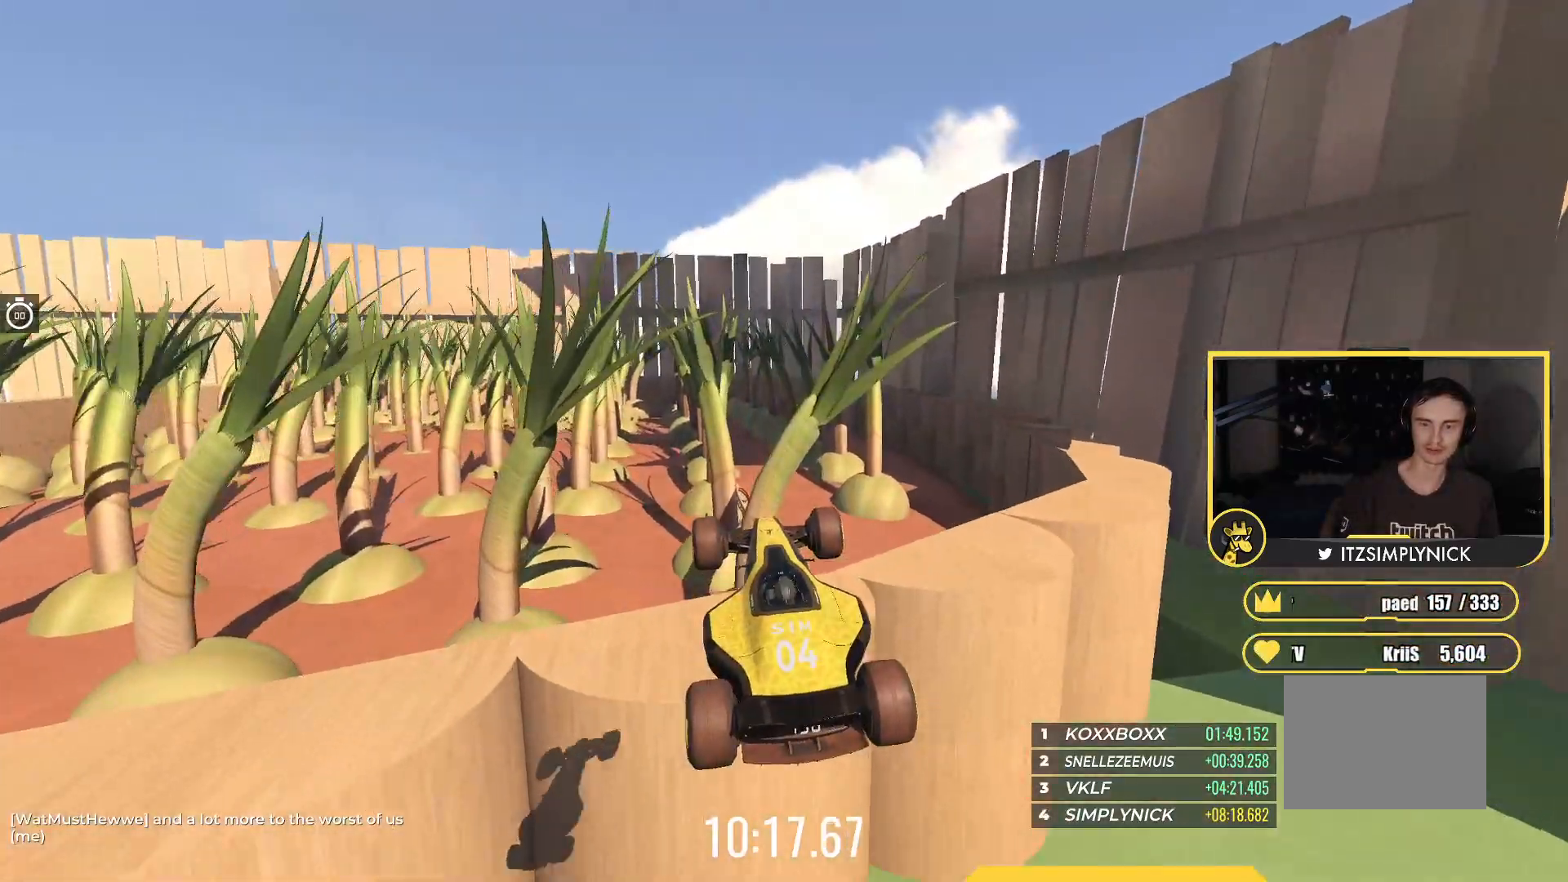
{"keys": ["right", "up"], "events": [[150, "right", "down"]]}
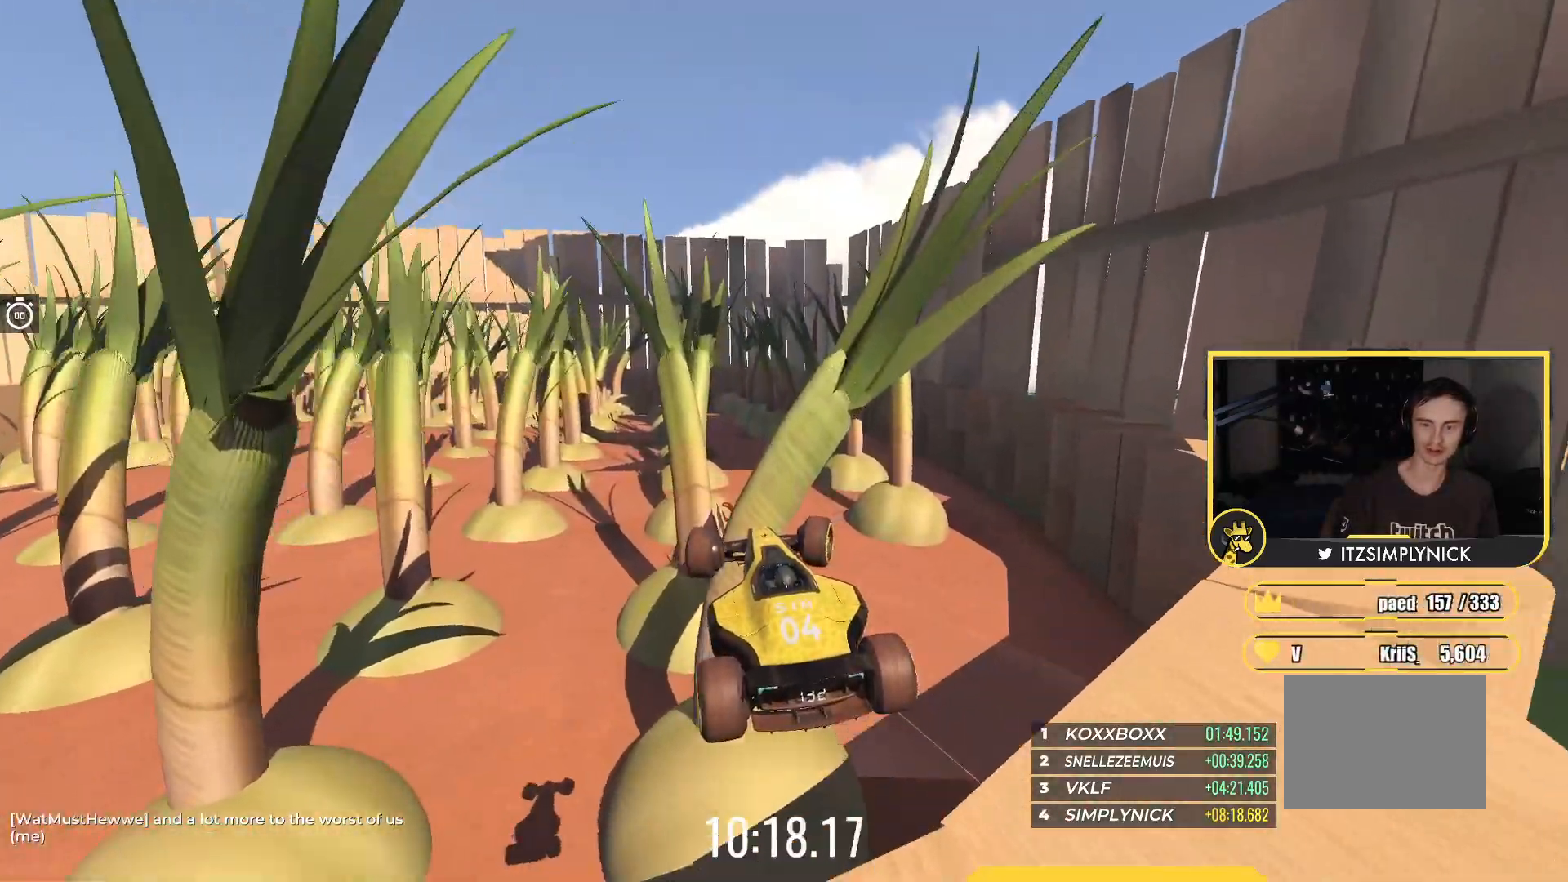
{"keys": ["up"], "events": [[33, "right", "up"]]}
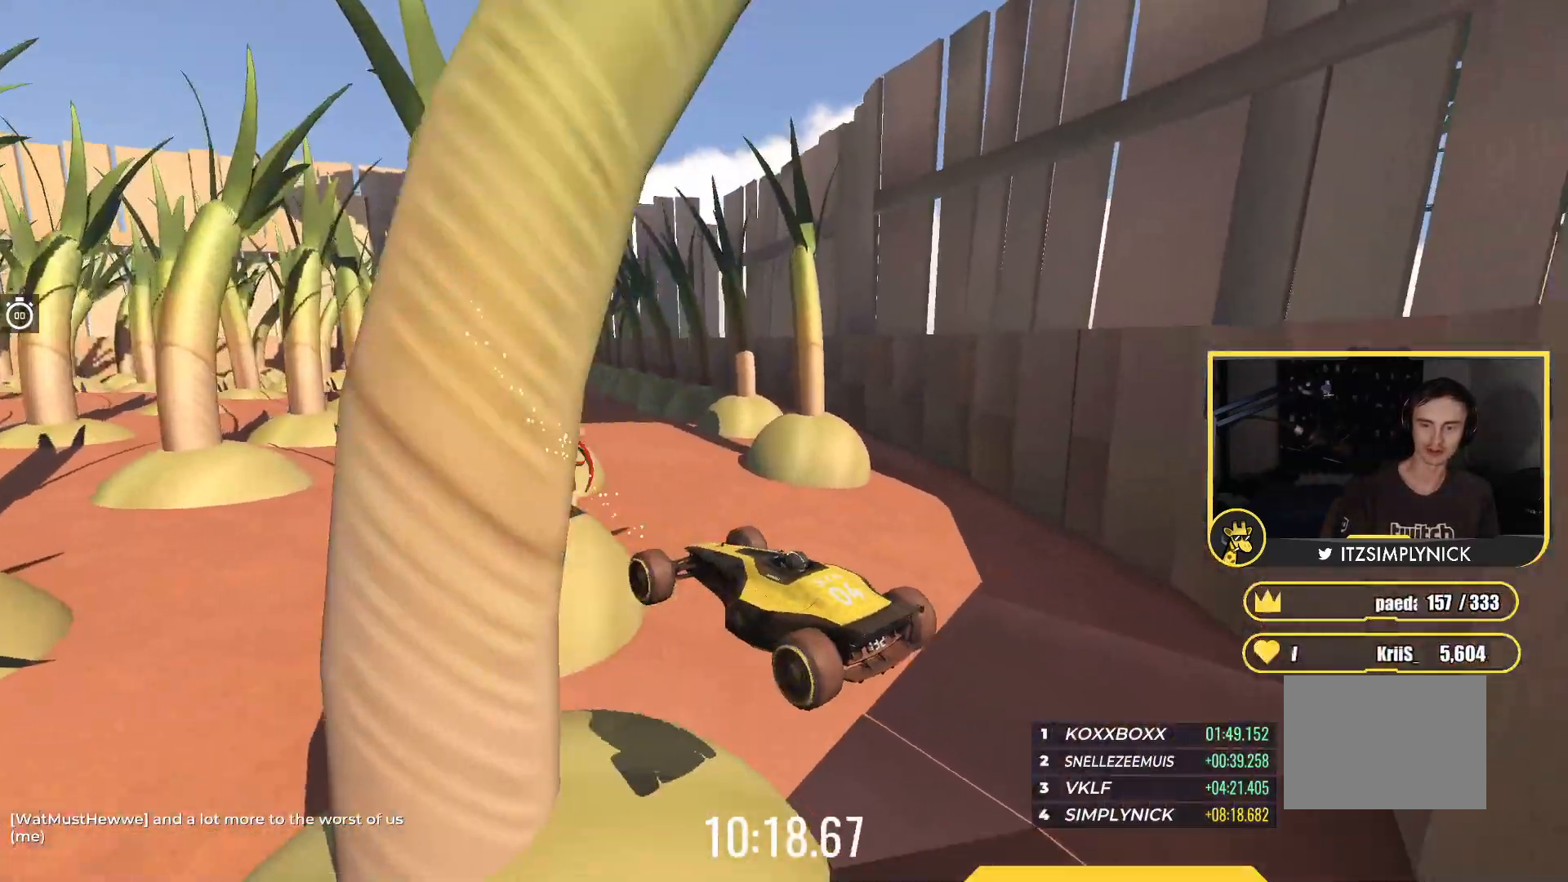
{"keys": ["down", "right", "up"], "events": [[233, "right", "down"], [383, "down", "down"]]}
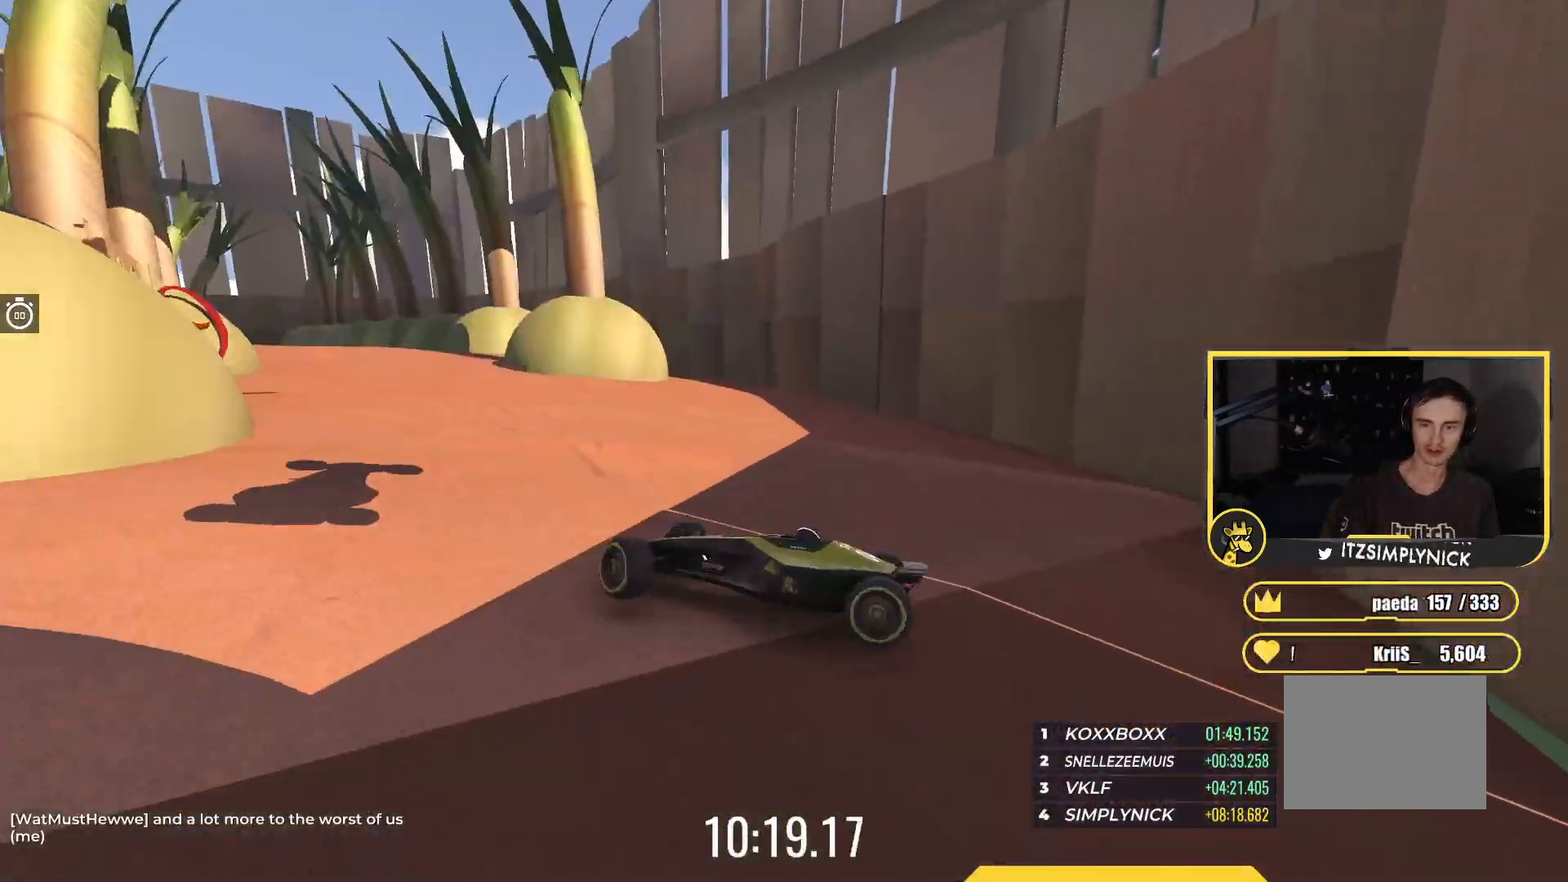
{"keys": ["up"], "events": [[200, "down", "up"], [367, "right", "up"]]}
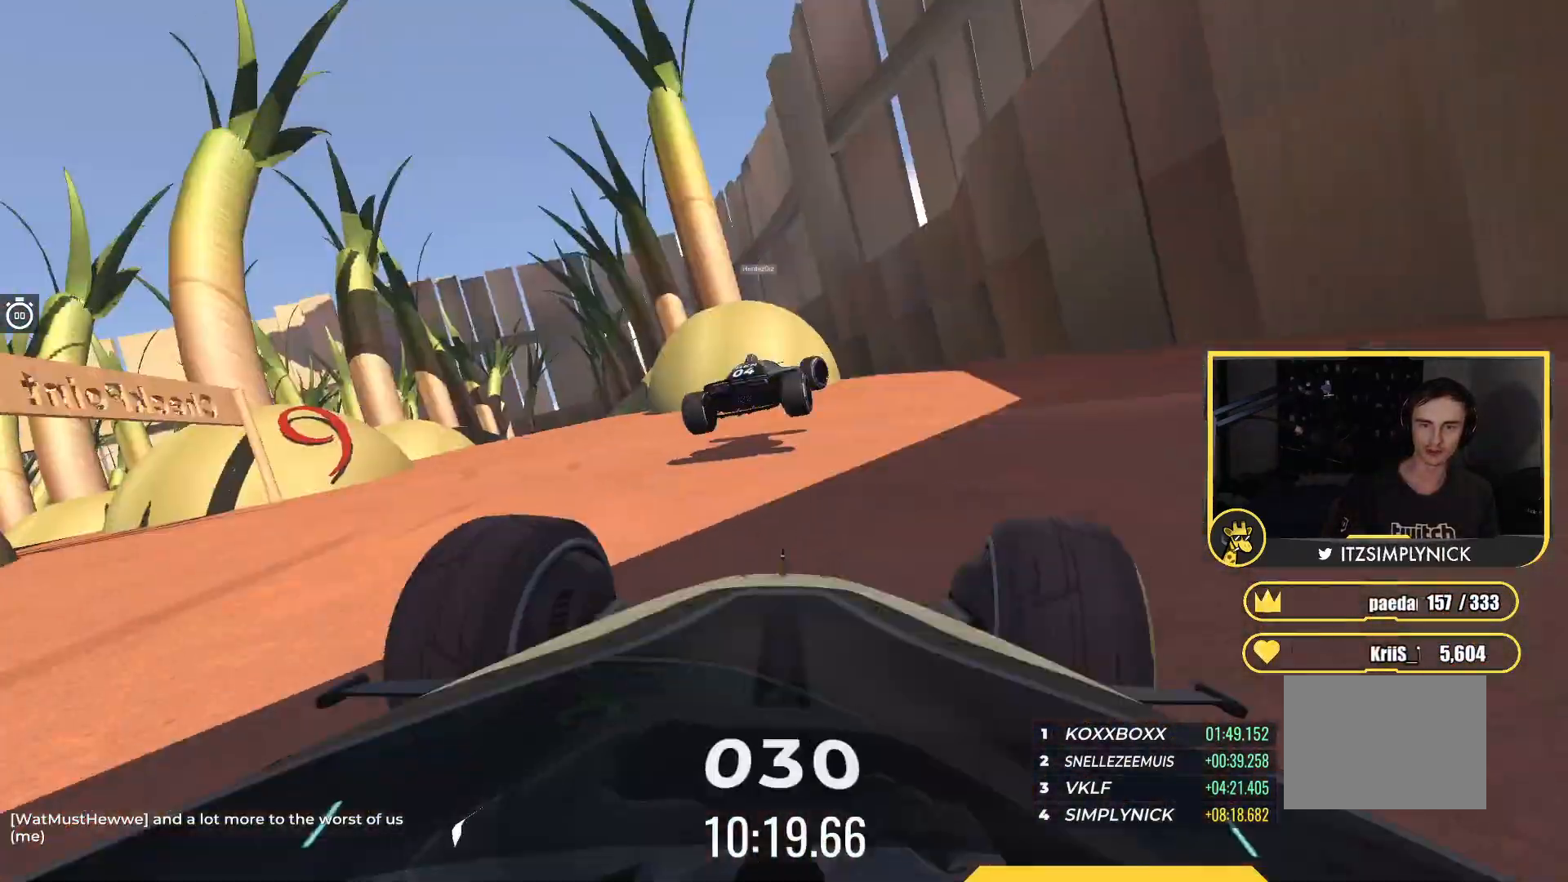
{"keys": ["left", "up"], "events": [[17, "left", "down"], [100, "left", "up"], [433, "left", "down"]]}
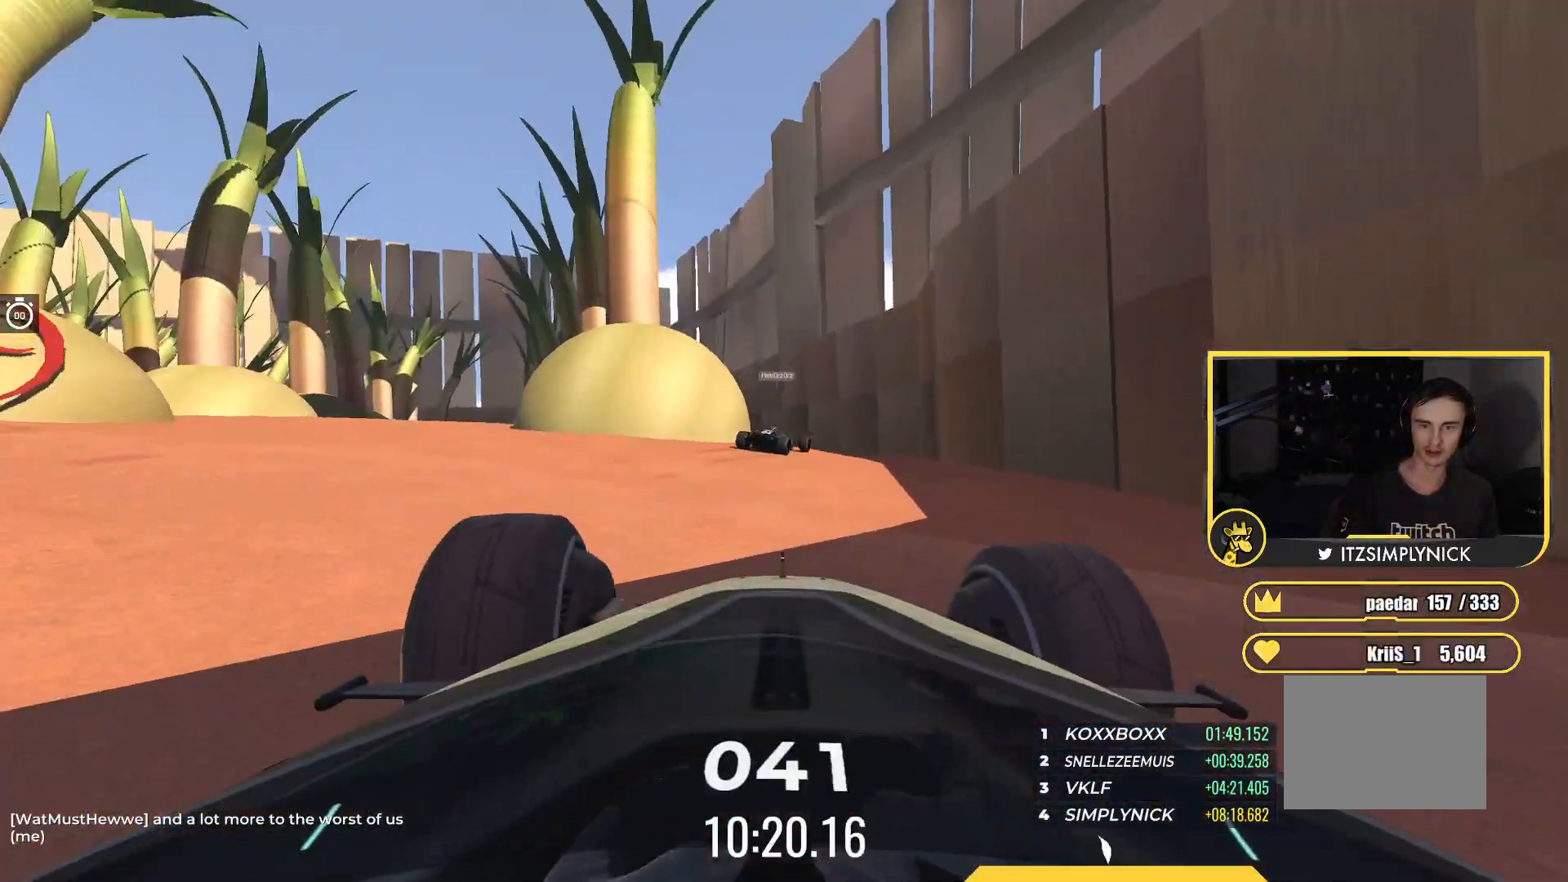
{"keys": ["up"], "events": [[67, "left", "up"], [133, "right", "down"], [350, "right", "up"]]}
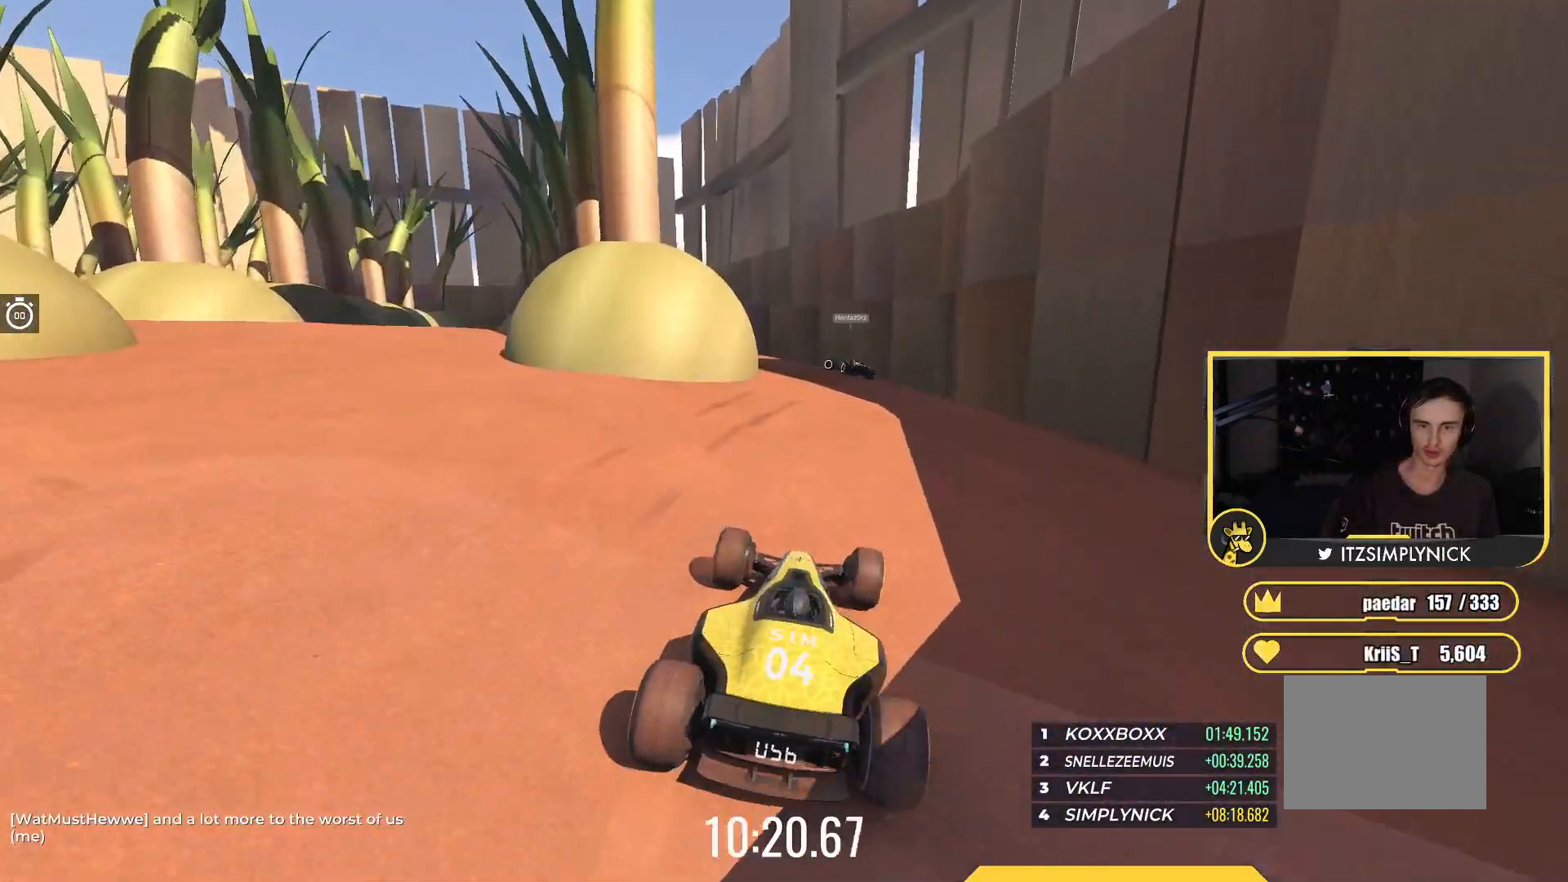
{"keys": ["up"], "events": []}
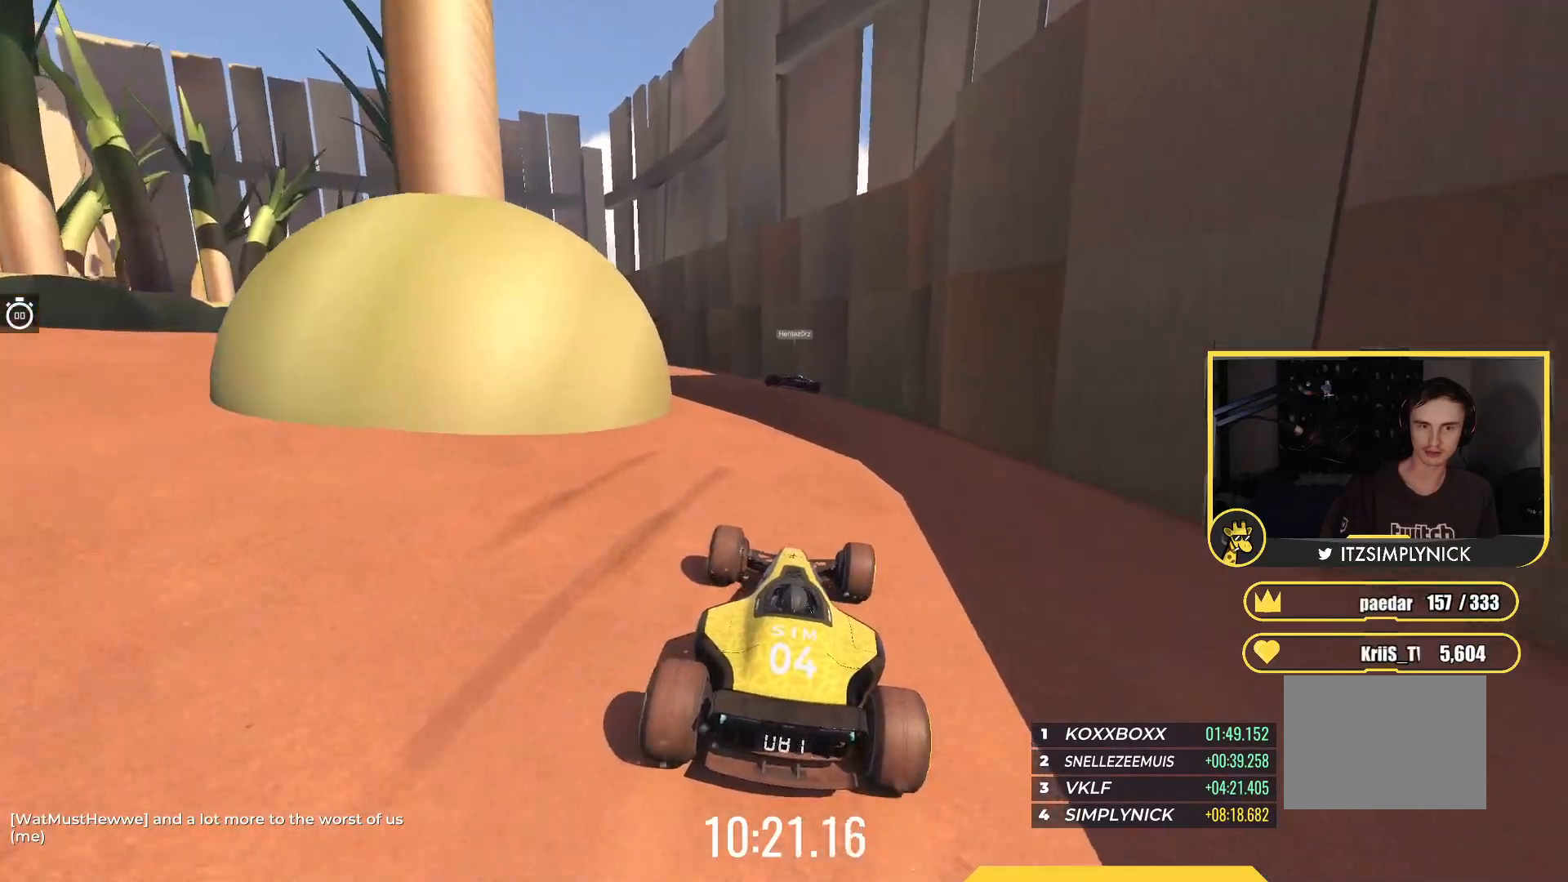
{"keys": ["left"], "events": [[233, "left", "down"], [417, "up", "up"]]}
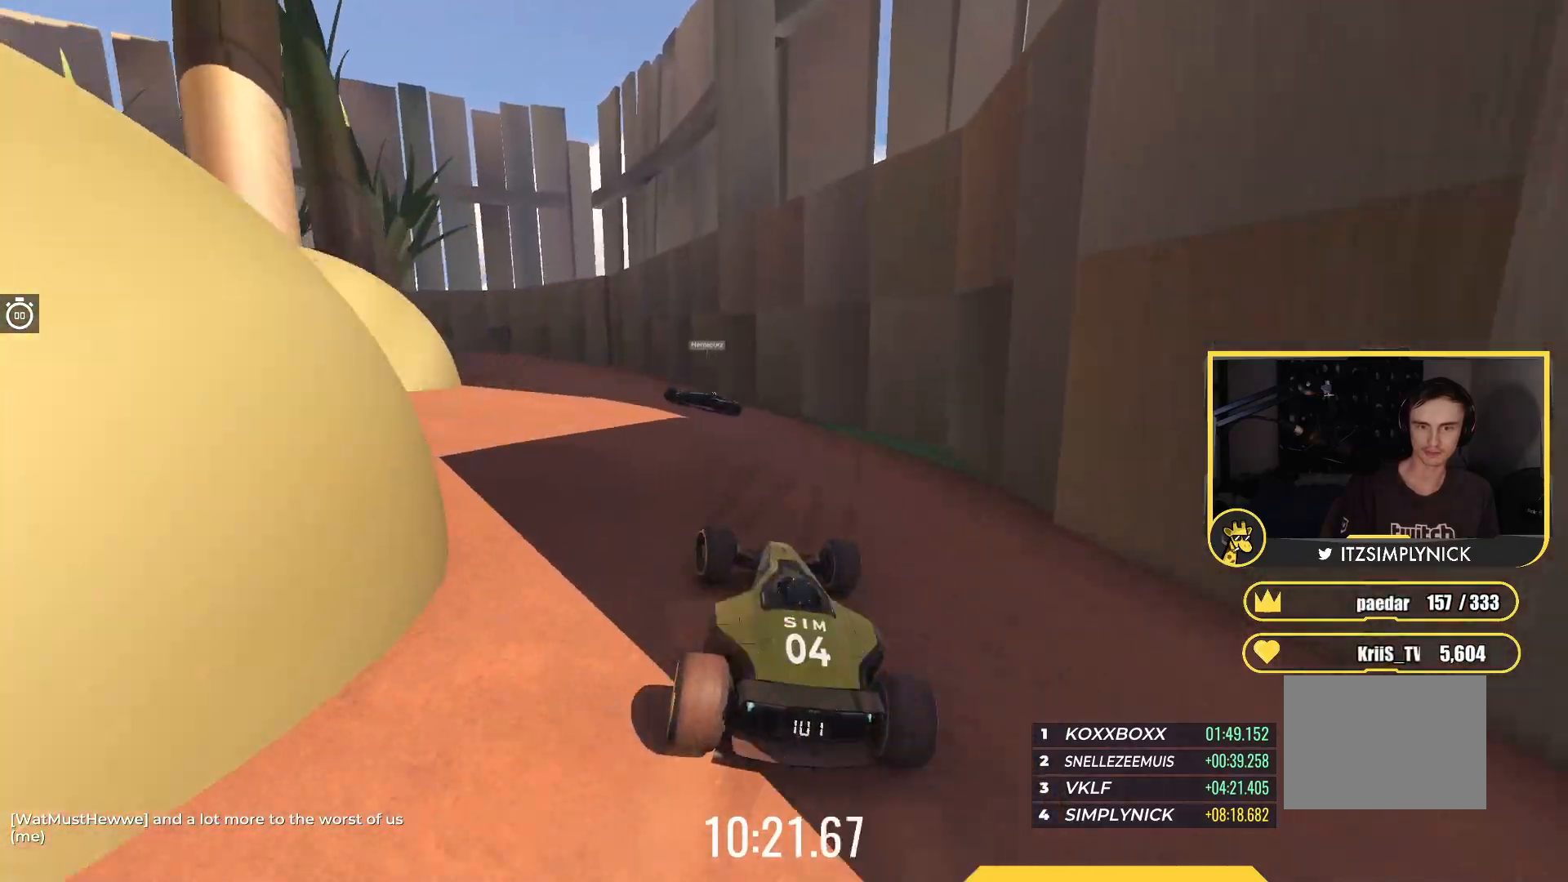
{"keys": ["down", "left"], "events": [[17, "left", "up"], [150, "left", "down"], [217, "down", "down"]]}
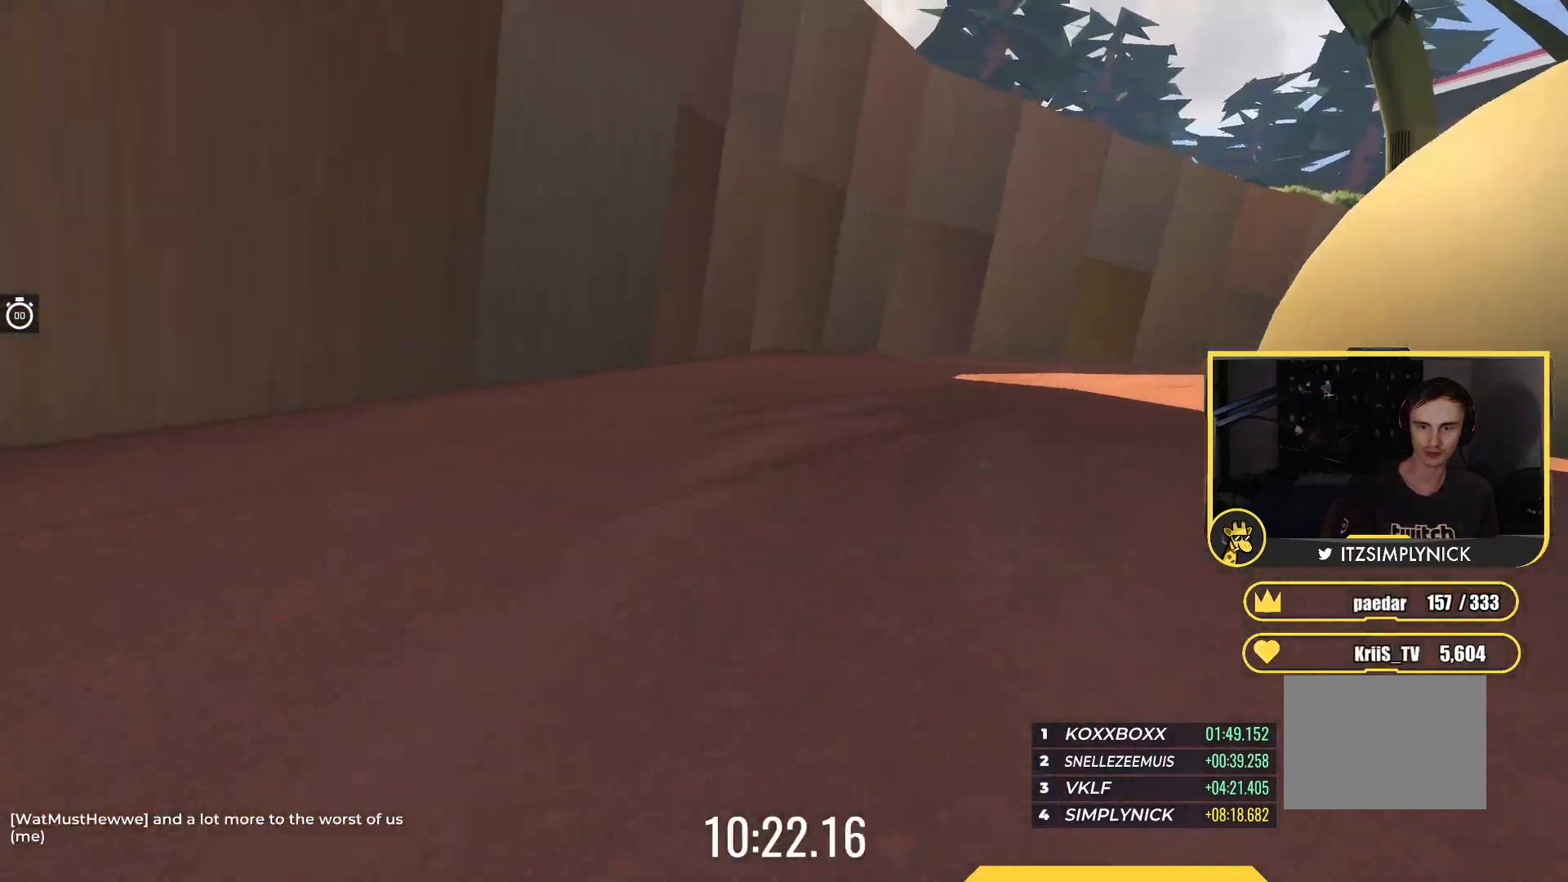
{"keys": ["left", "up"], "events": [[50, "down", "up"], [200, "up", "down"], [250, "left", "up"], [300, "right", "down"], [483, "right", "up"], [500, "left", "down"]]}
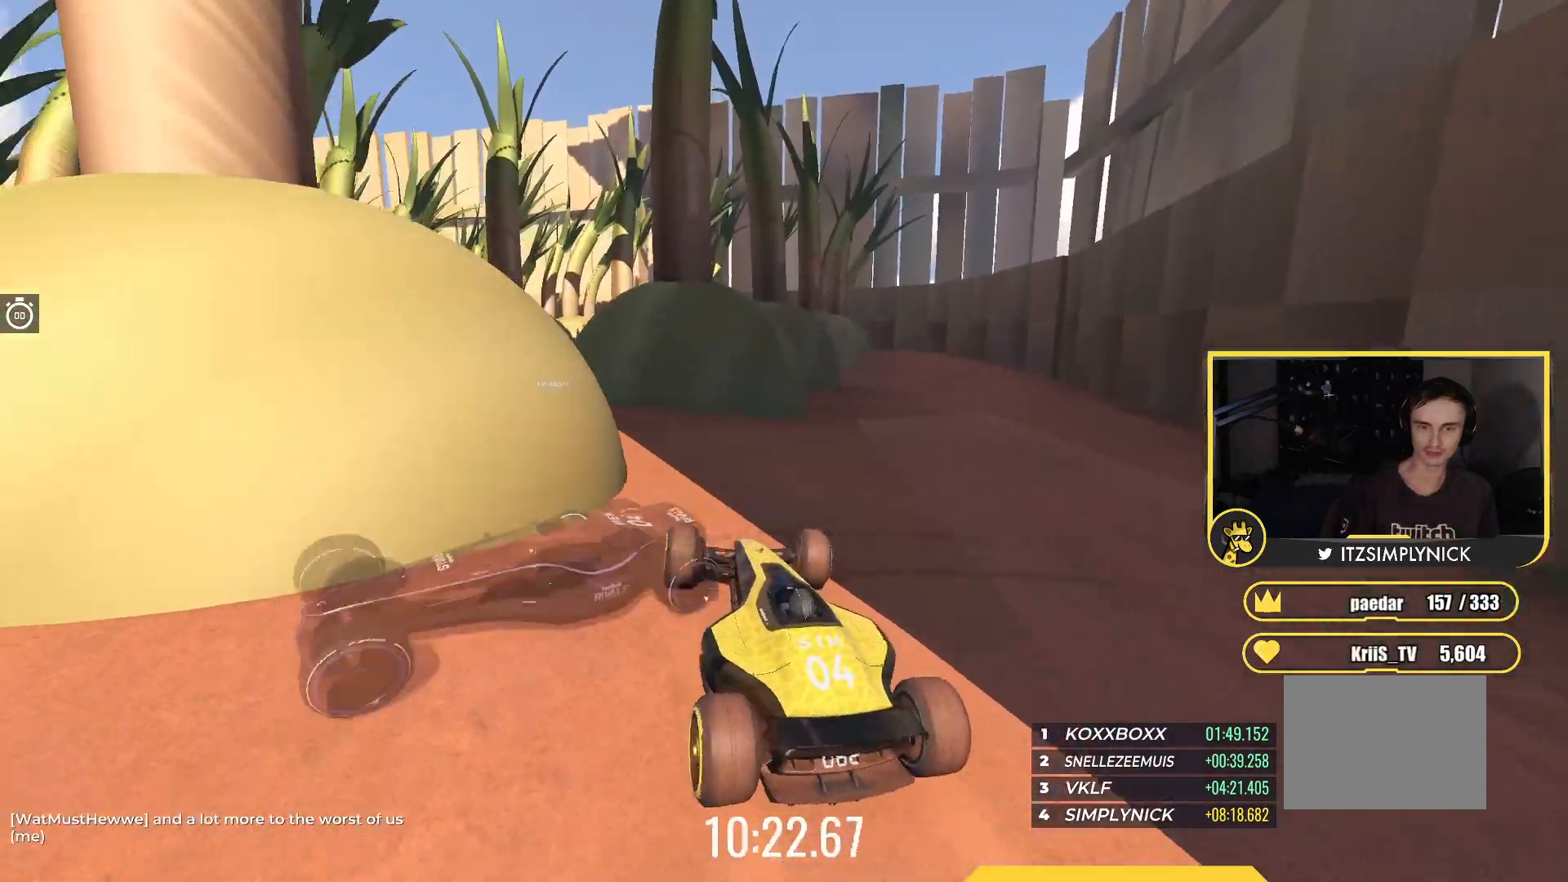
{"keys": ["left"], "events": [[83, "left", "up"], [117, "up", "up"], [150, "left", "down"]]}
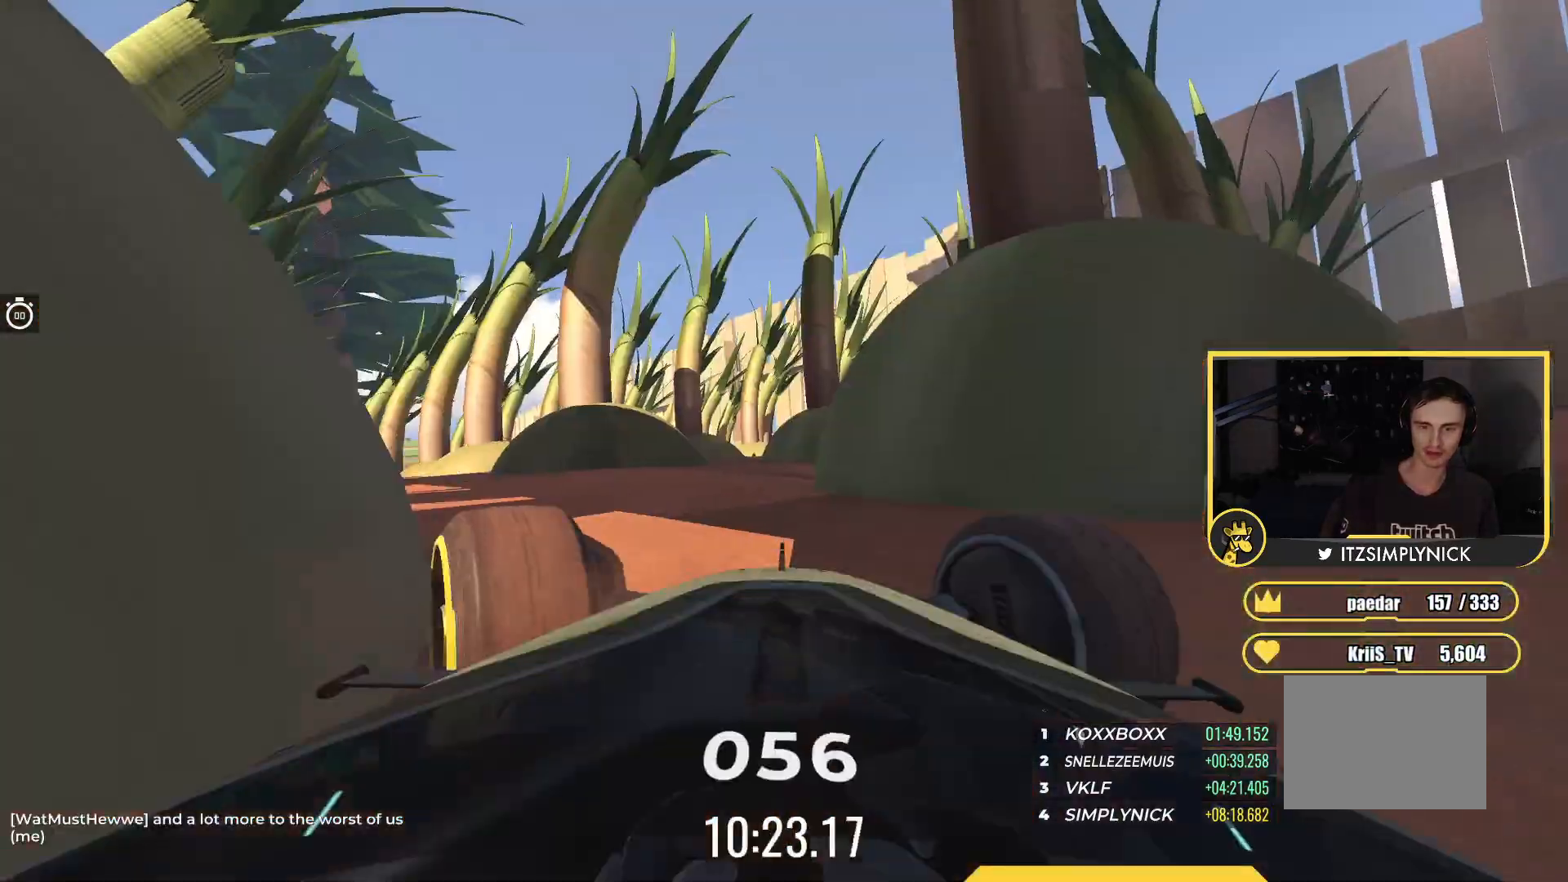
{"keys": ["left"], "events": [[117, "up", "down"], [500, "up", "up"]]}
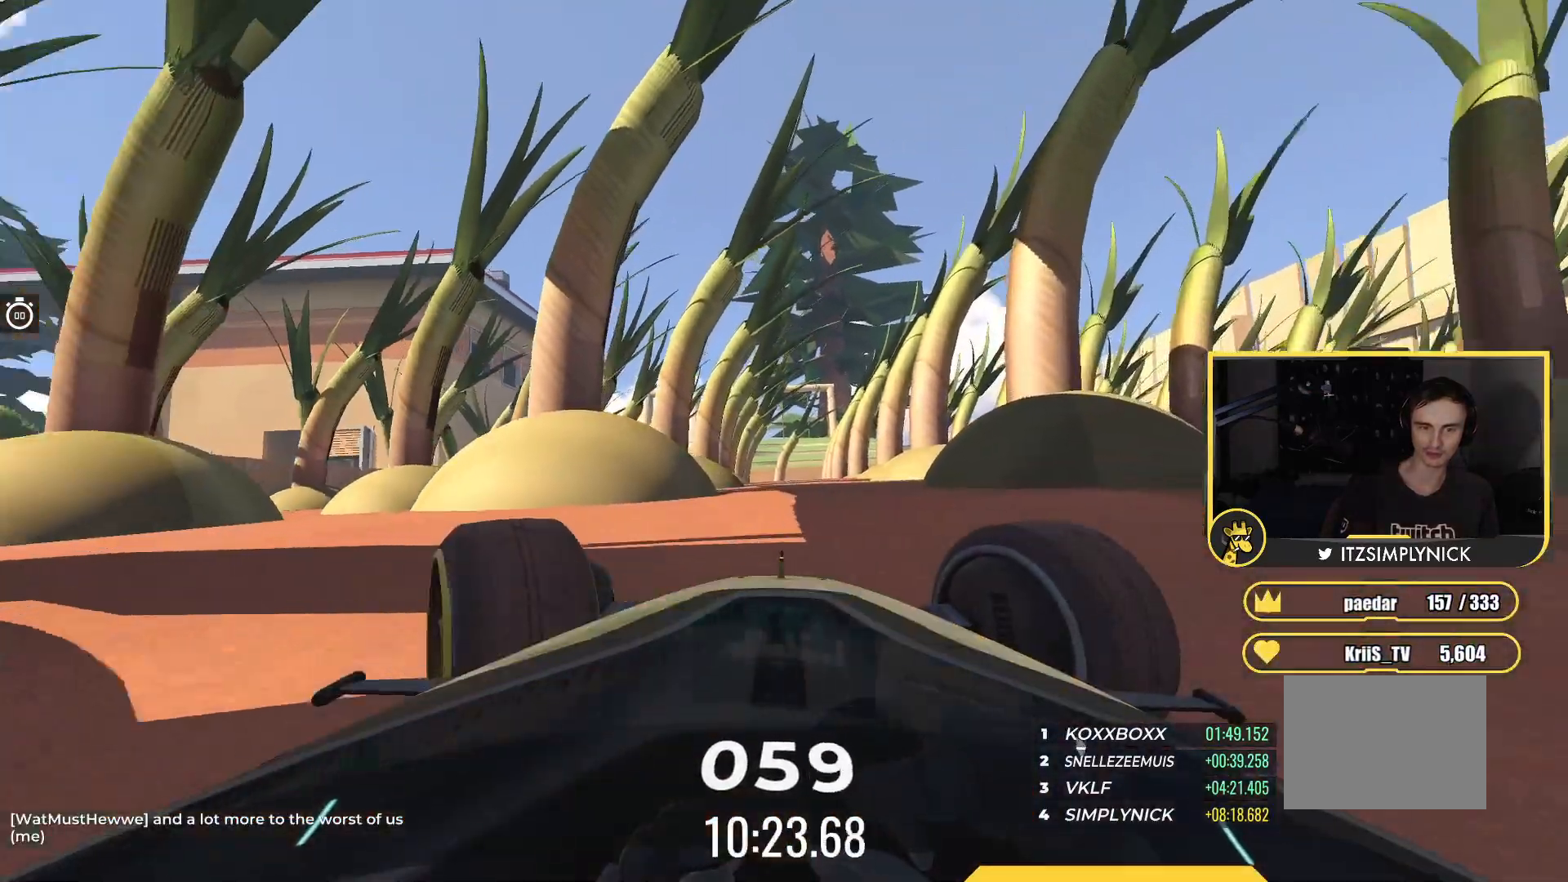
{"keys": ["left"], "events": []}
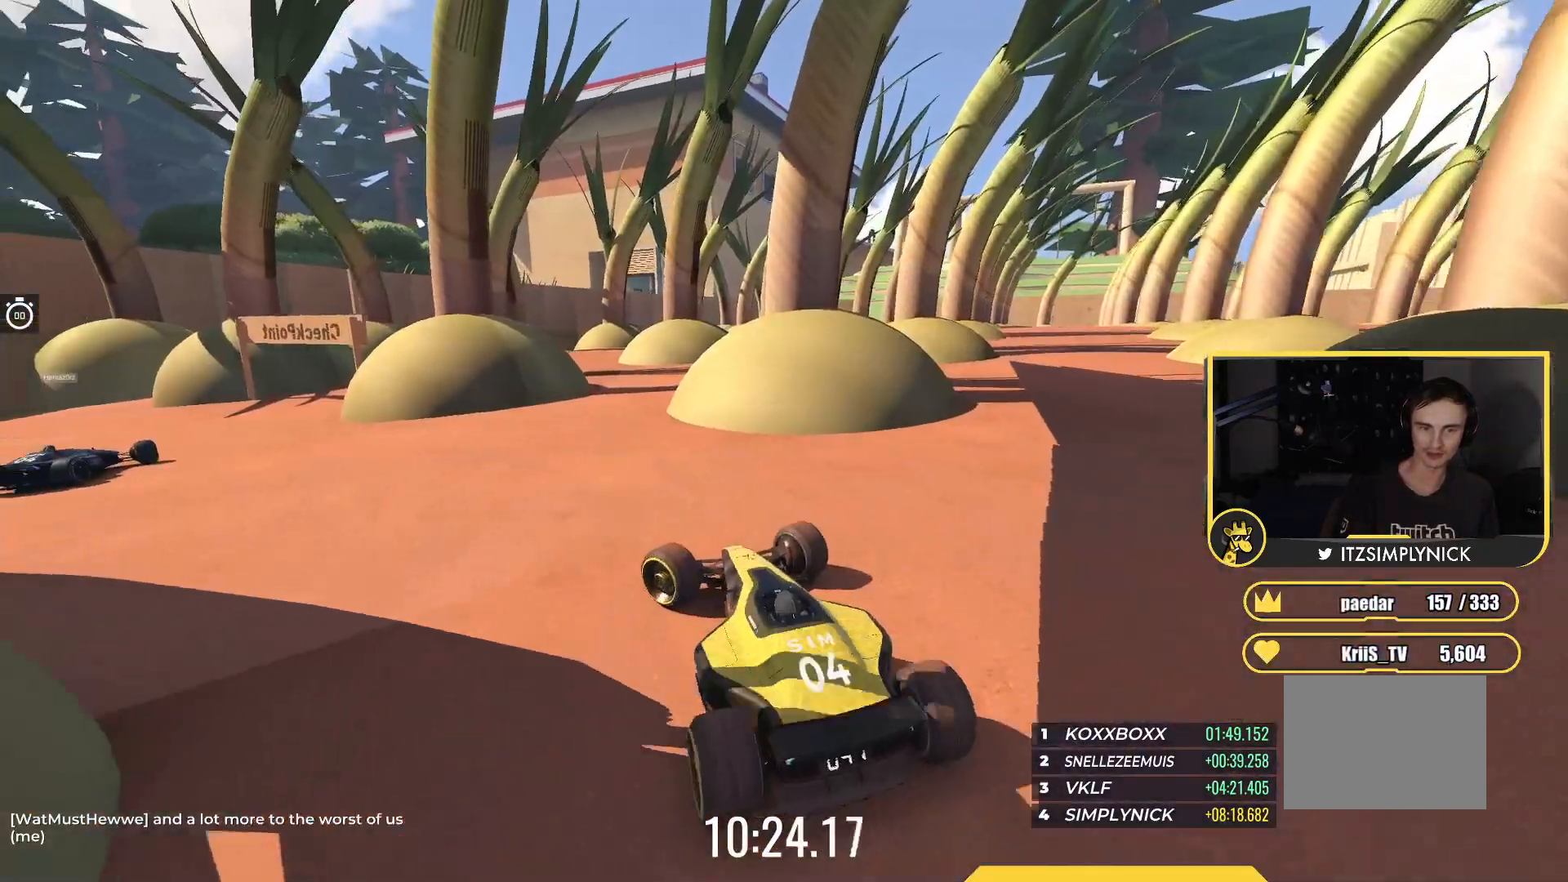
{"keys": ["left", "up"], "events": [[83, "up", "down"]]}
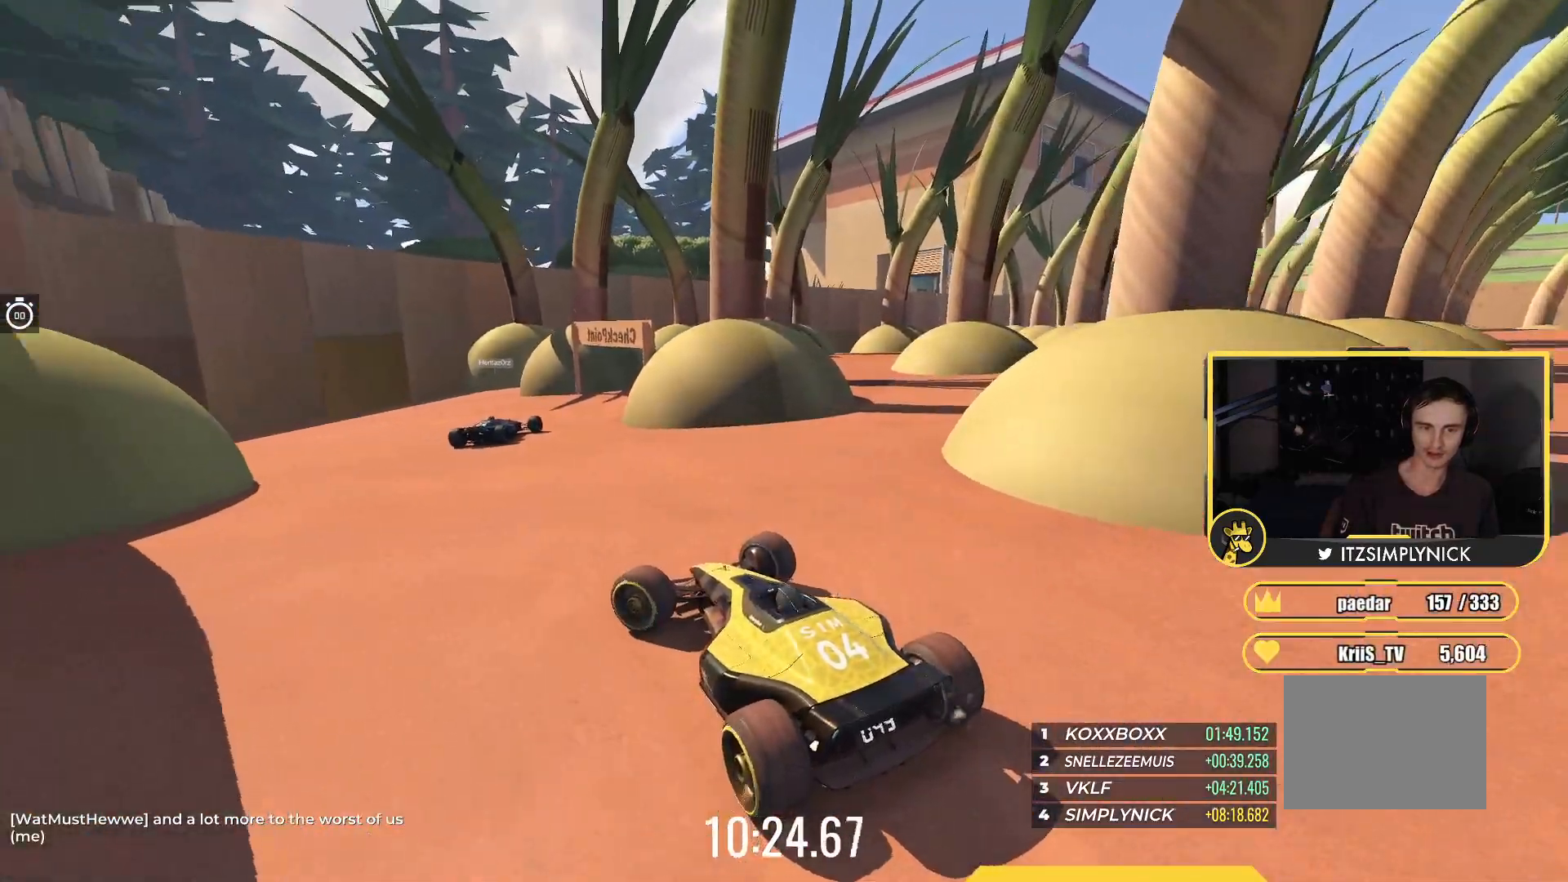
{"keys": ["right", "up"], "events": [[67, "left", "up"], [300, "right", "down"]]}
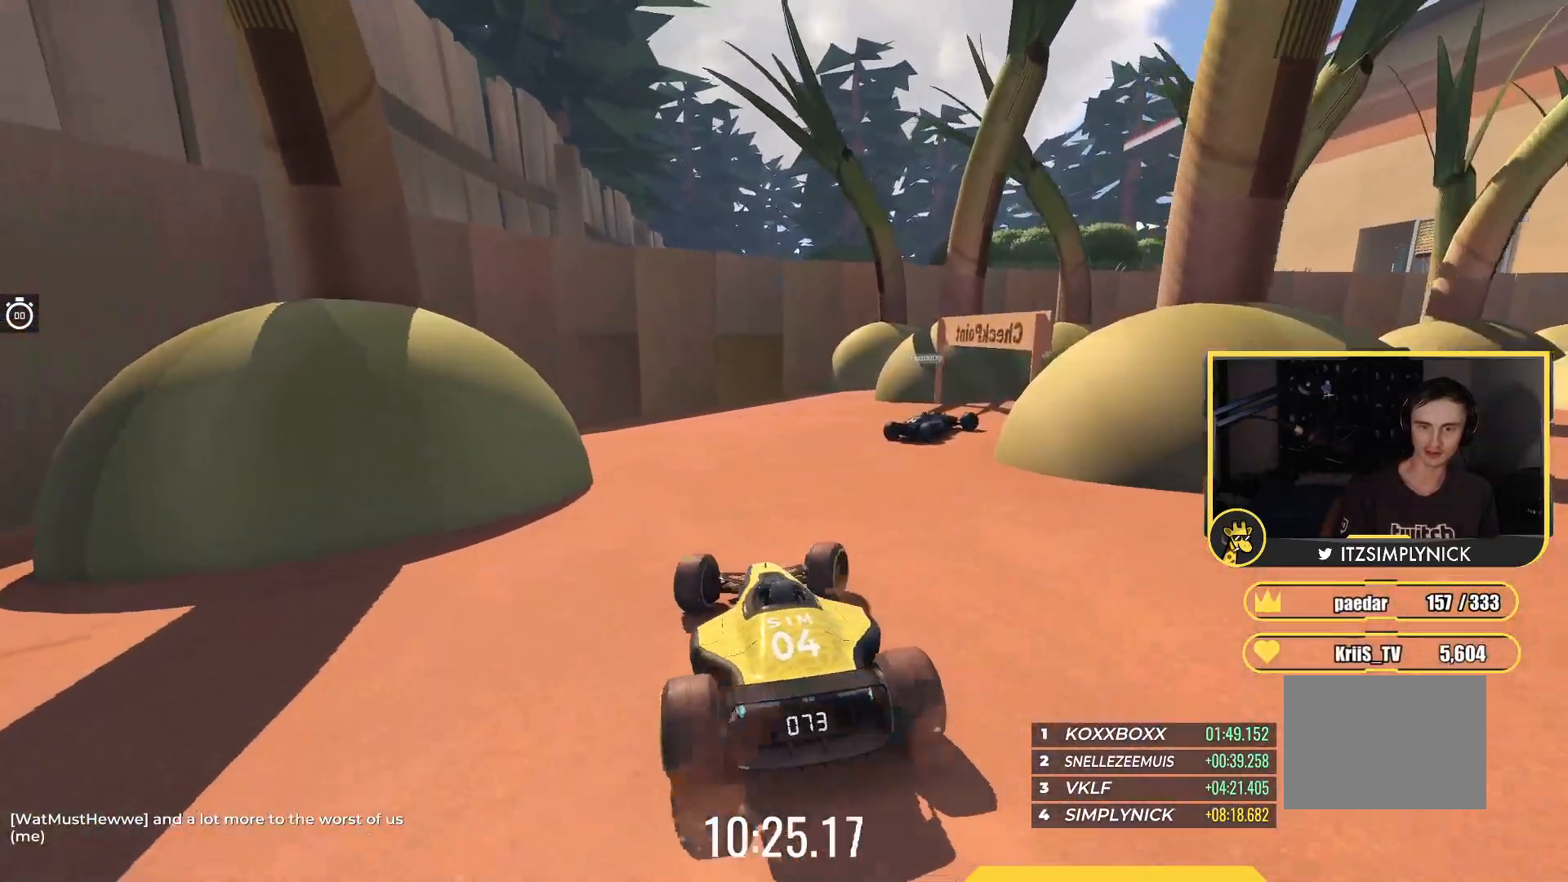
{"keys": ["right", "up"], "events": []}
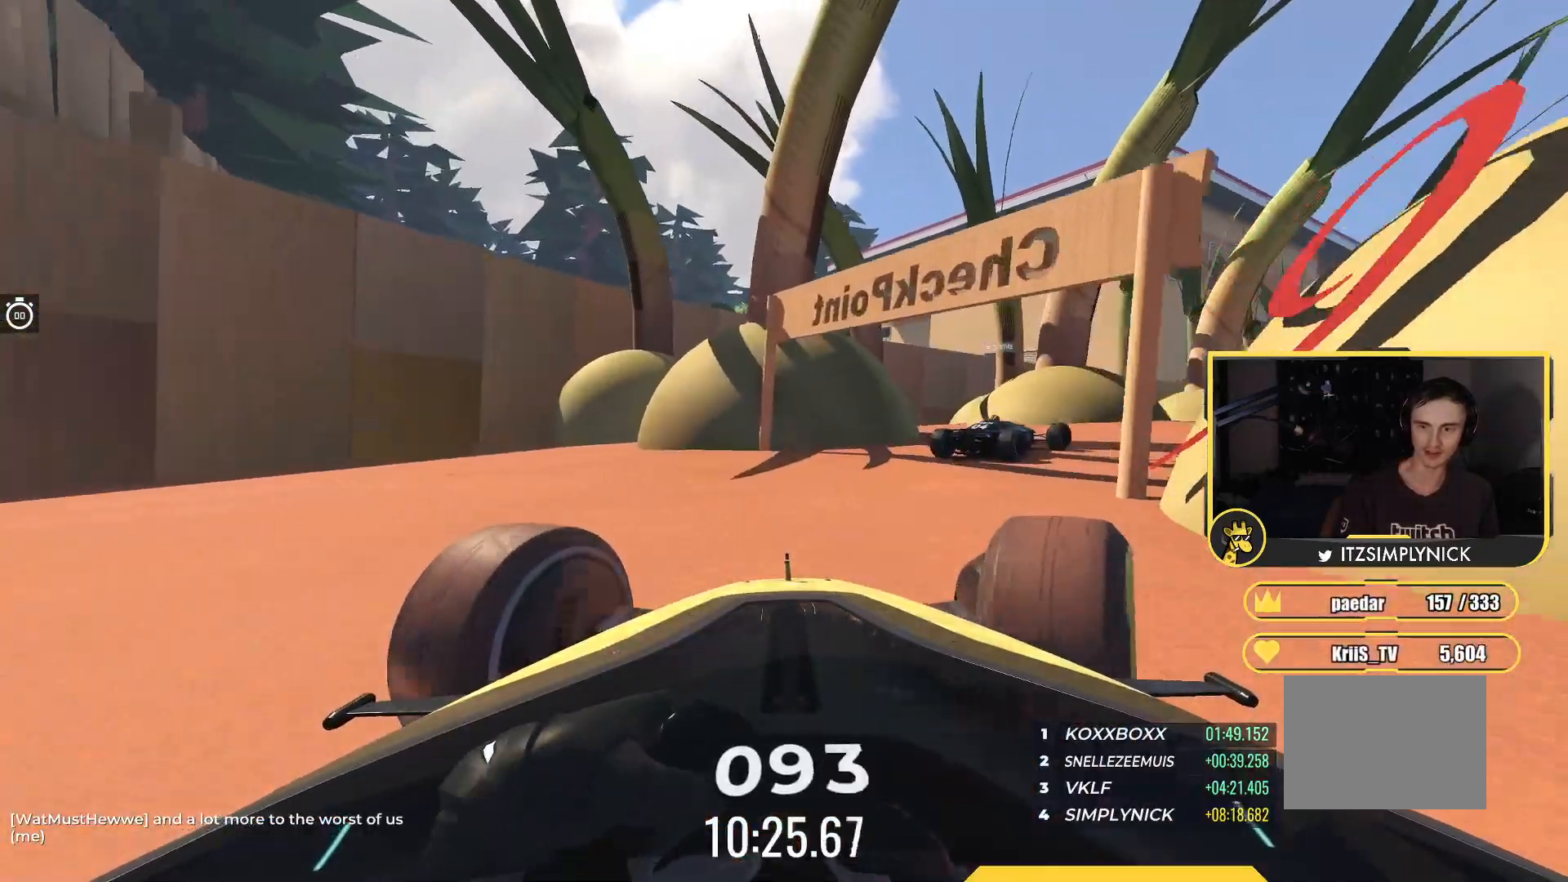
{"keys": ["right", "up"], "events": []}
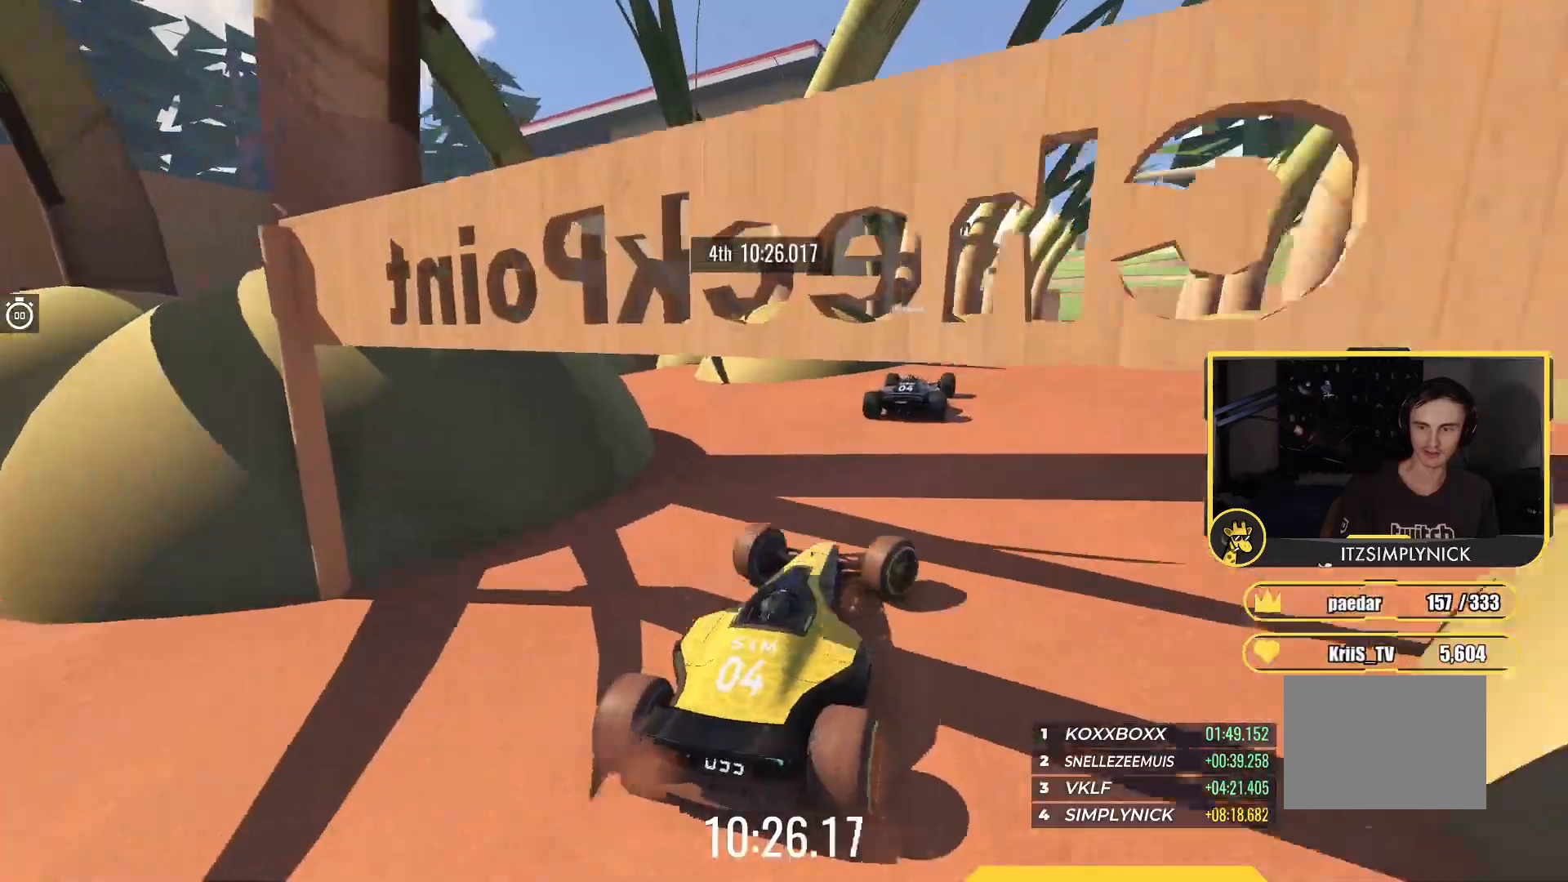
{"keys": ["right", "up"], "events": [[17, "right", "up"], [333, "left", "down"], [383, "left", "up"], [467, "right", "down"]]}
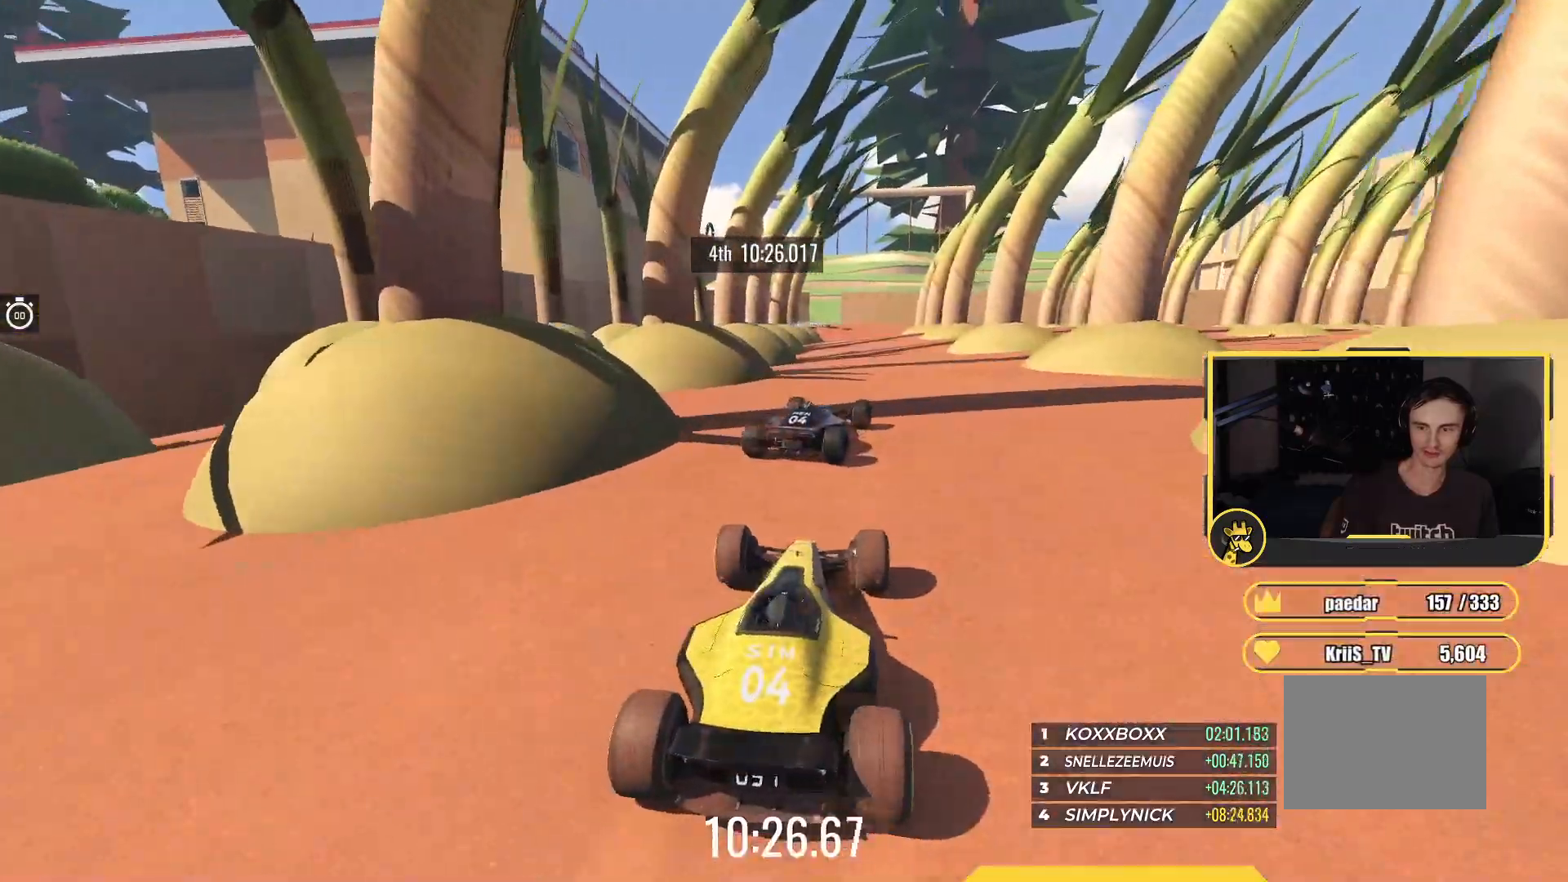
{"keys": ["right"], "events": [[117, "right", "up"], [317, "right", "down"], [433, "up", "up"]]}
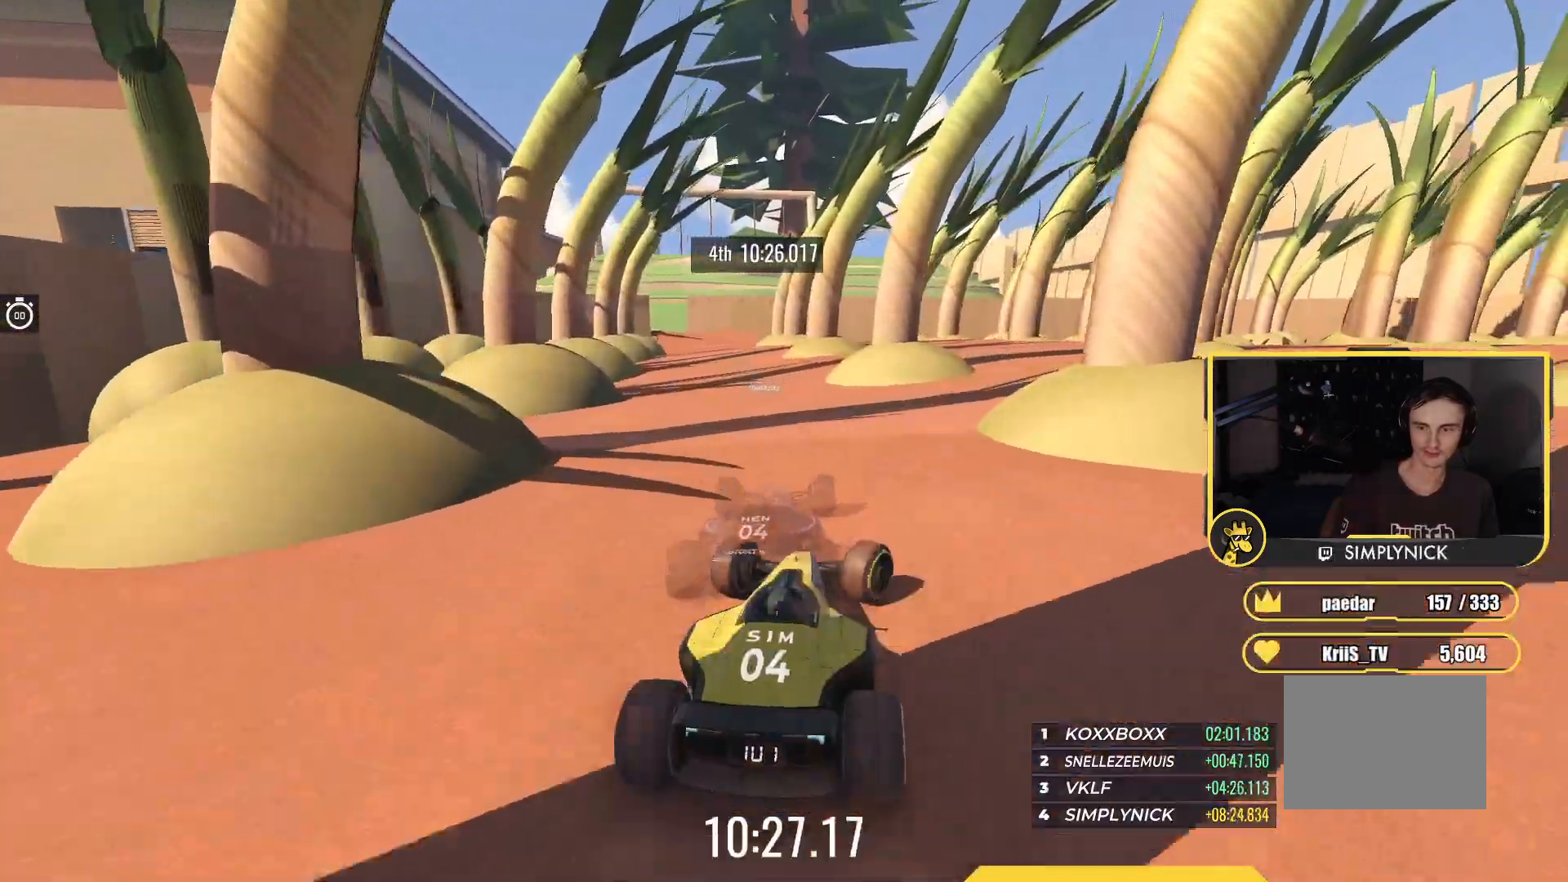
{"keys": ["right", "up"], "events": [[17, "up", "down"], [33, "right", "up"], [100, "right", "down"], [233, "right", "up"], [383, "right", "down"]]}
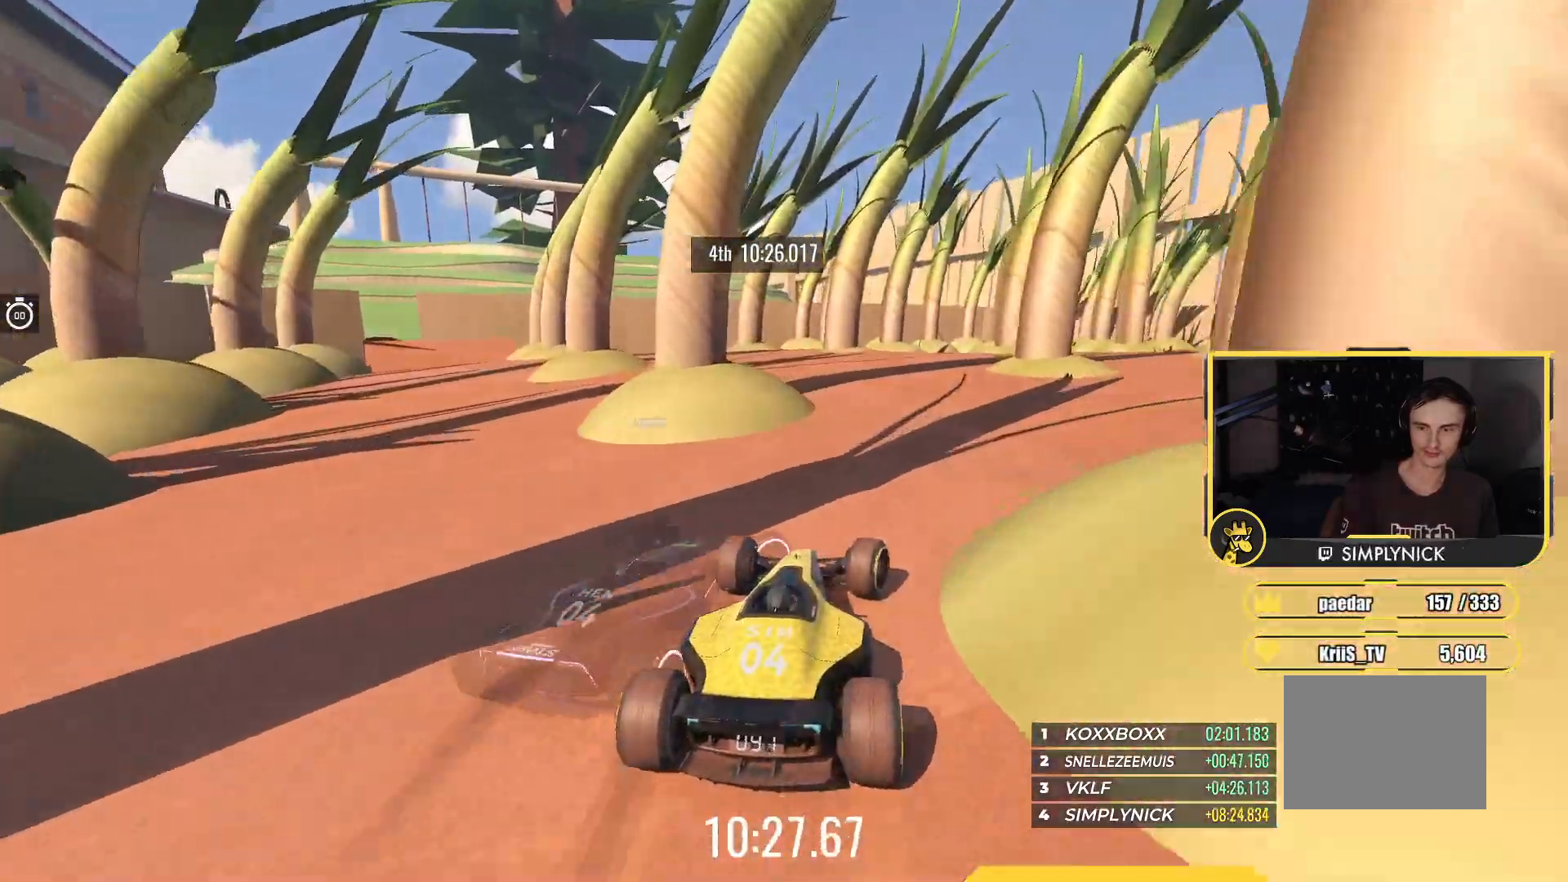
{"keys": ["up"], "events": [[67, "right", "up"], [150, "right", "down"], [267, "right", "up"]]}
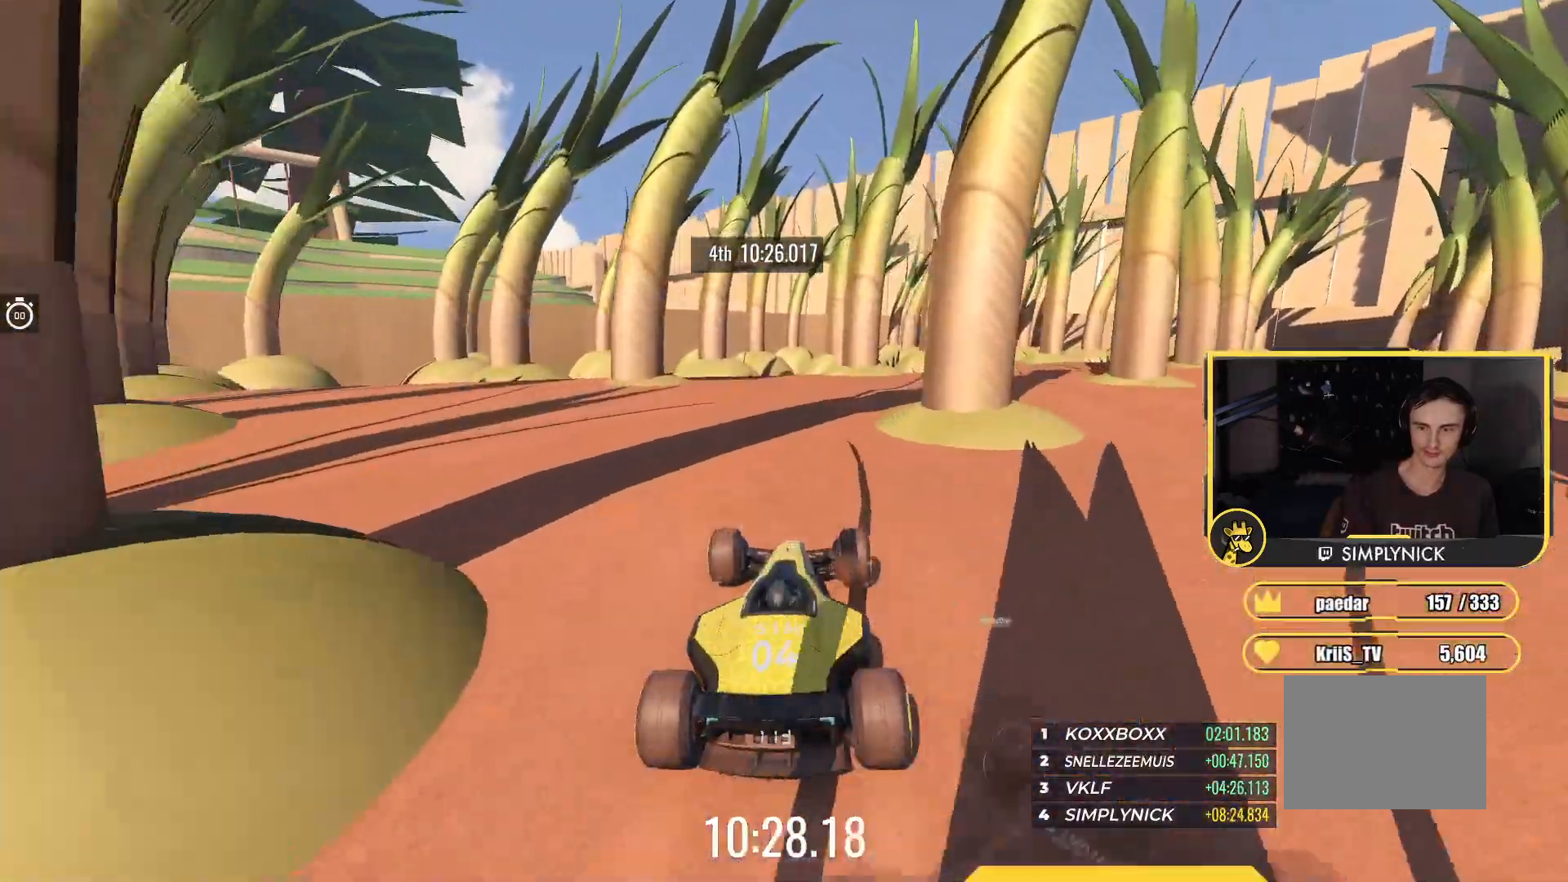
{"keys": ["up"], "events": [[183, "left", "down"], [250, "left", "up"]]}
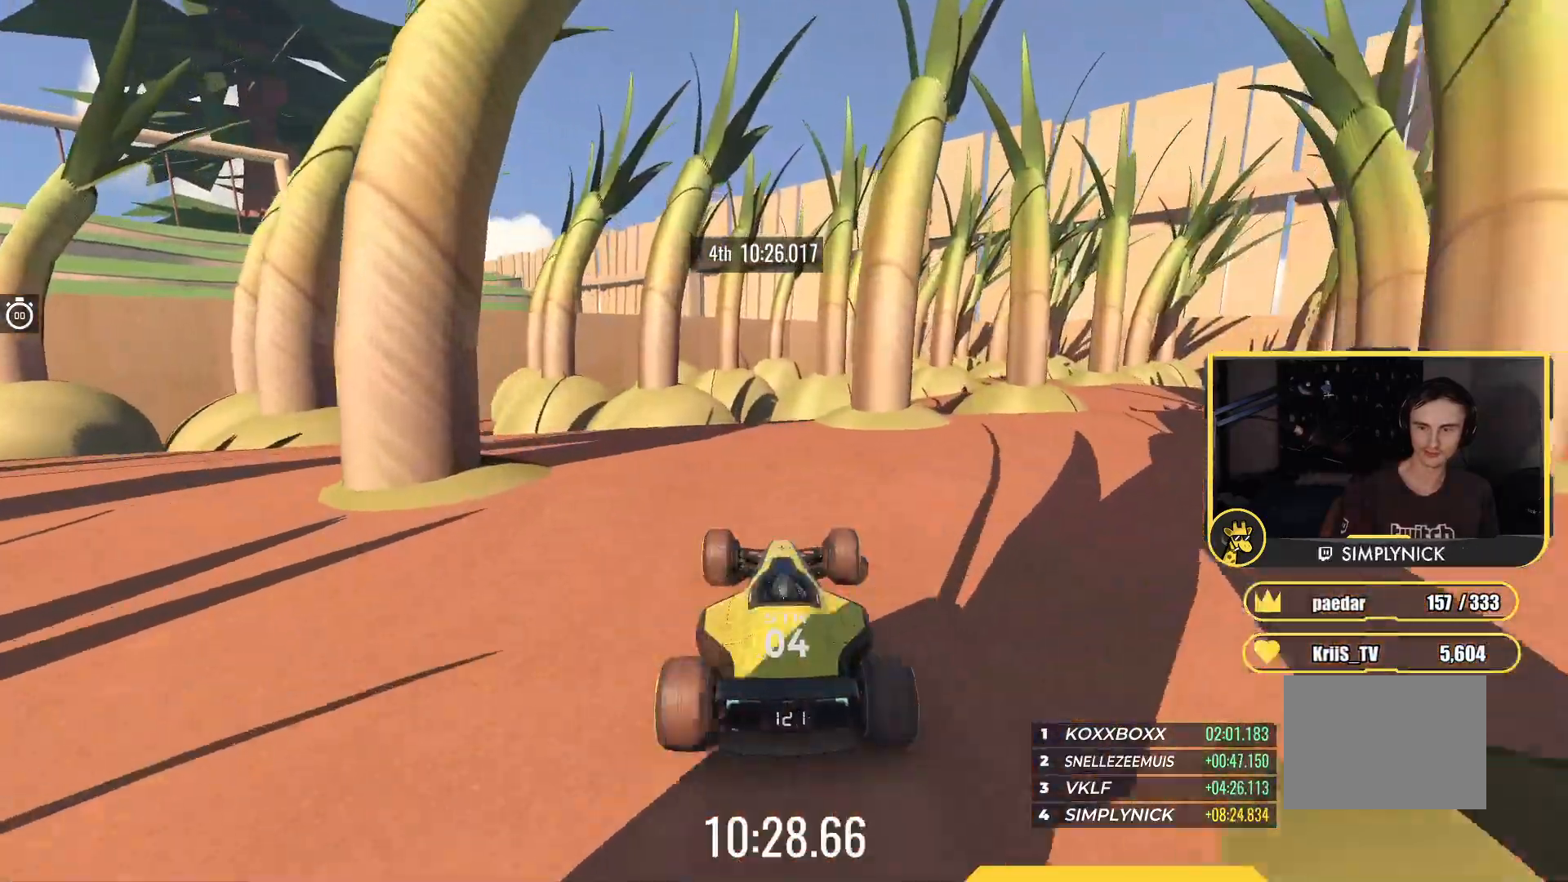
{"keys": ["down"], "events": [[183, "right", "down"], [217, "up", "up"], [250, "right", "up"], [383, "down", "down"], [400, "left", "down"], [483, "left", "up"]]}
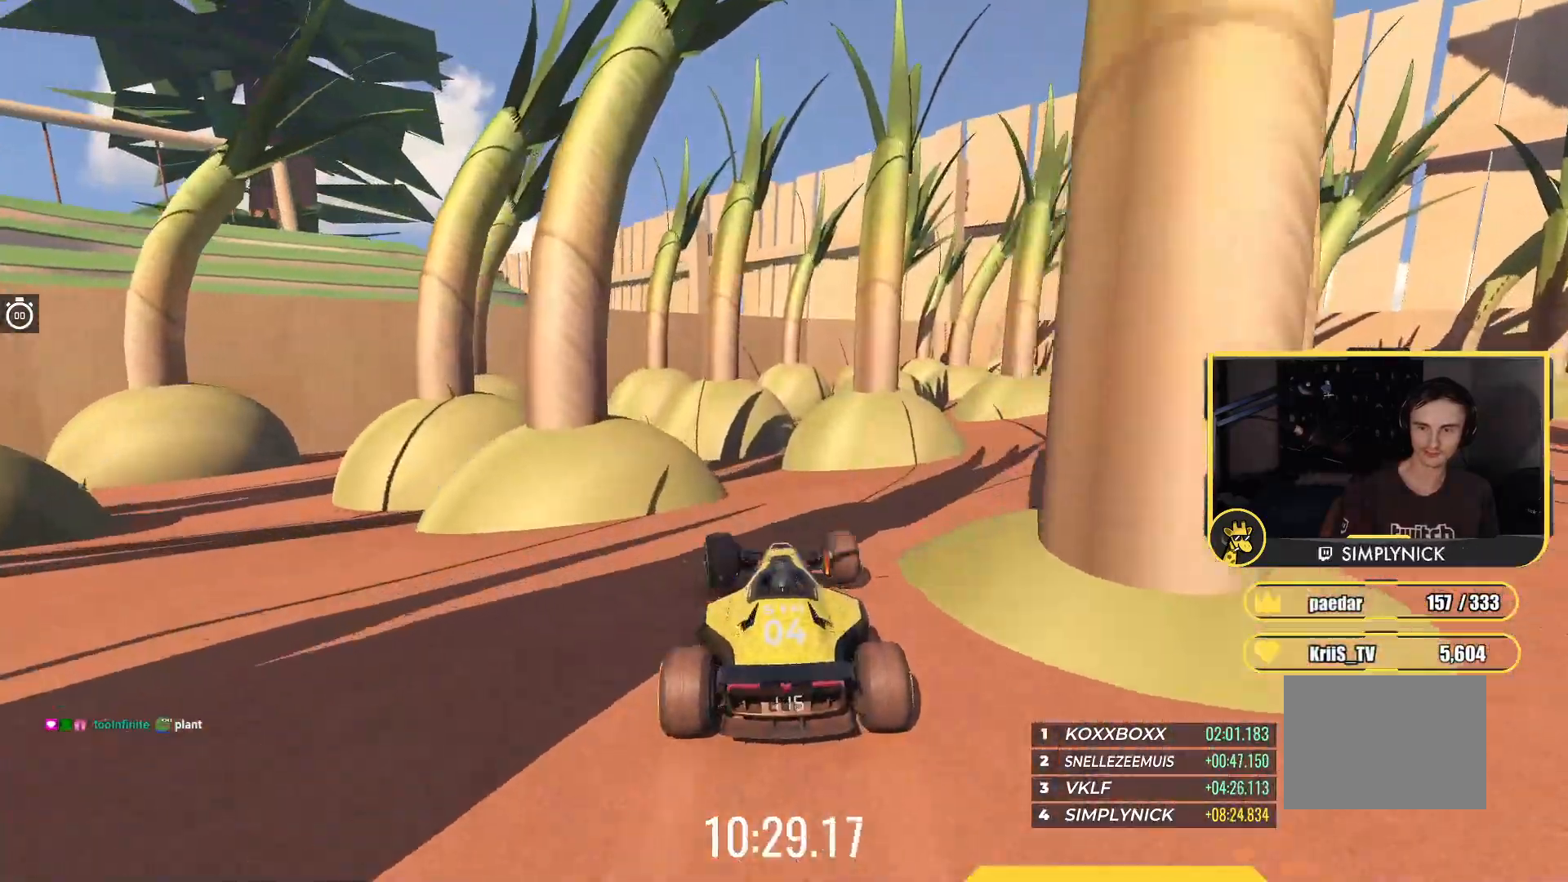
{"keys": ["left"], "events": [[183, "left", "down"], [417, "down", "up"]]}
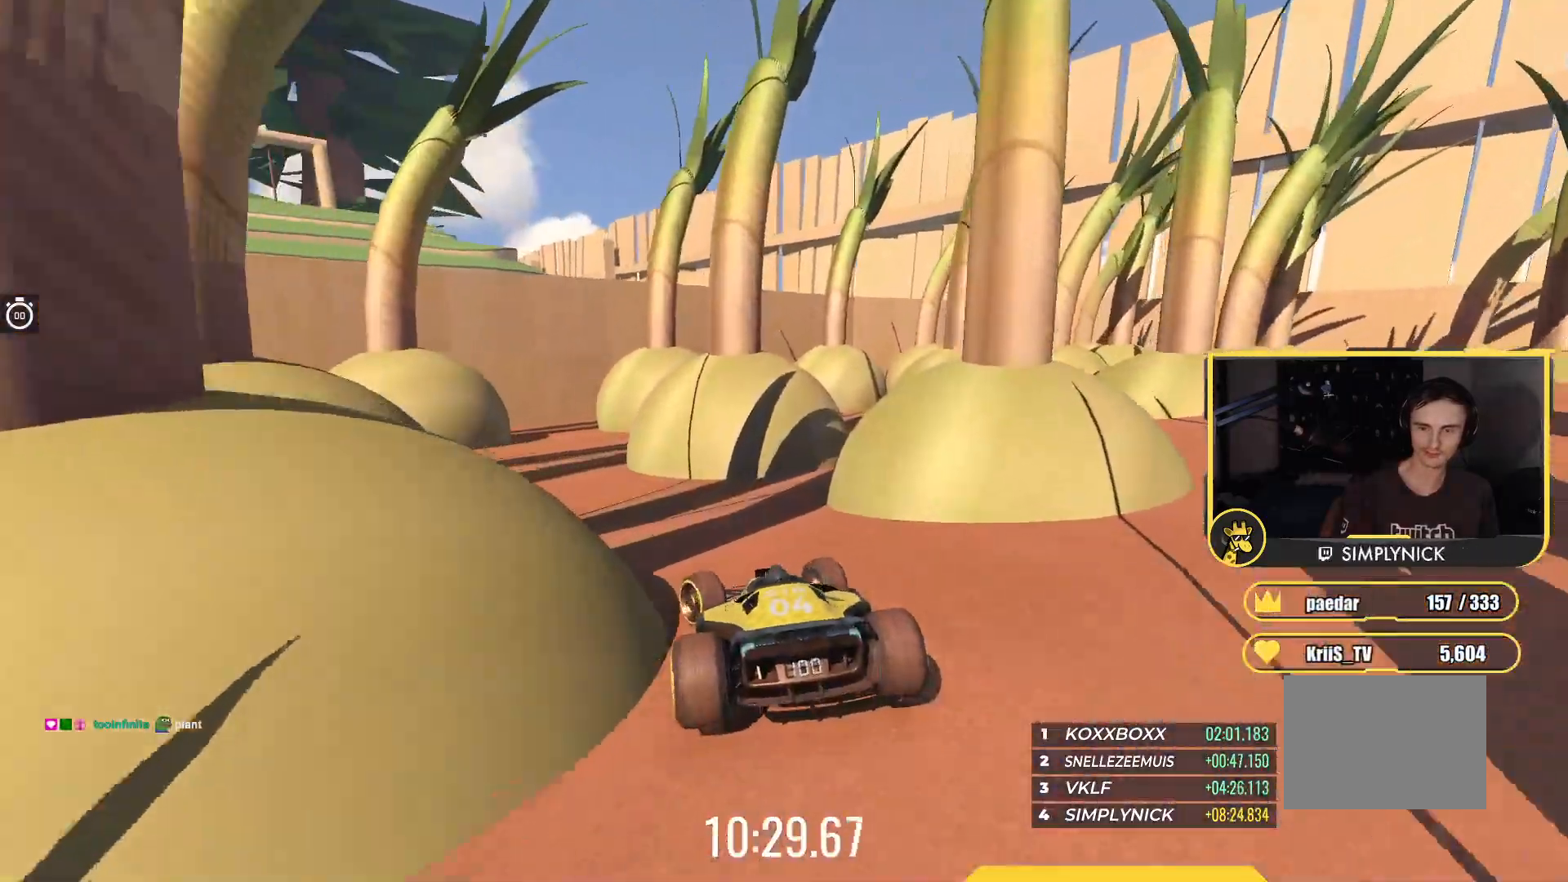
{"keys": ["left"], "events": [[300, "left", "up"], [317, "up", "down"], [417, "left", "down"], [417, "up", "up"]]}
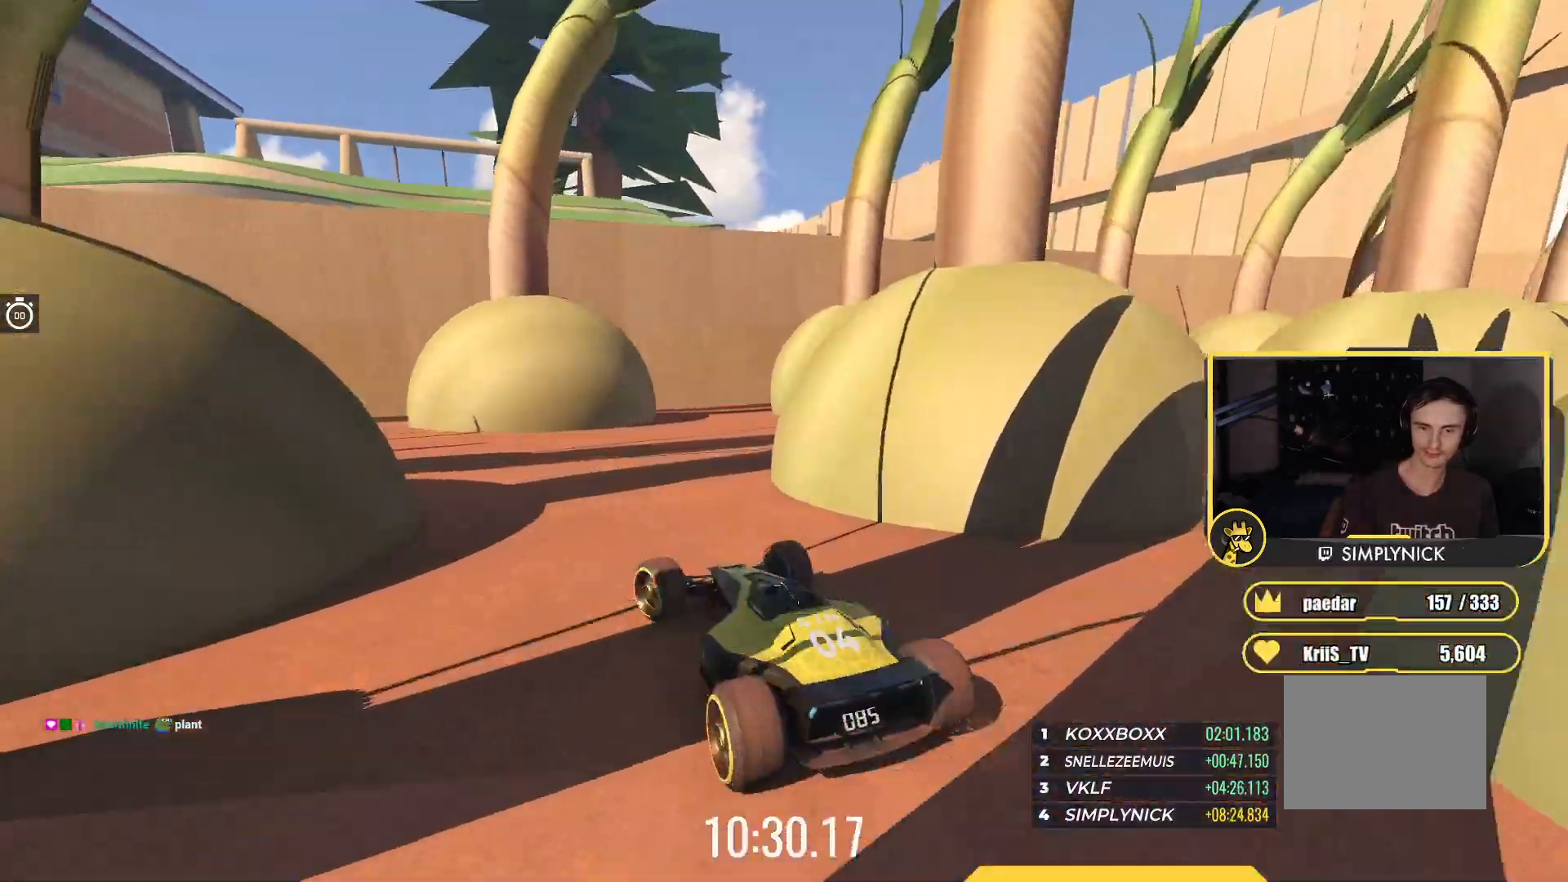
{"keys": [], "events": [[400, "left", "up"]]}
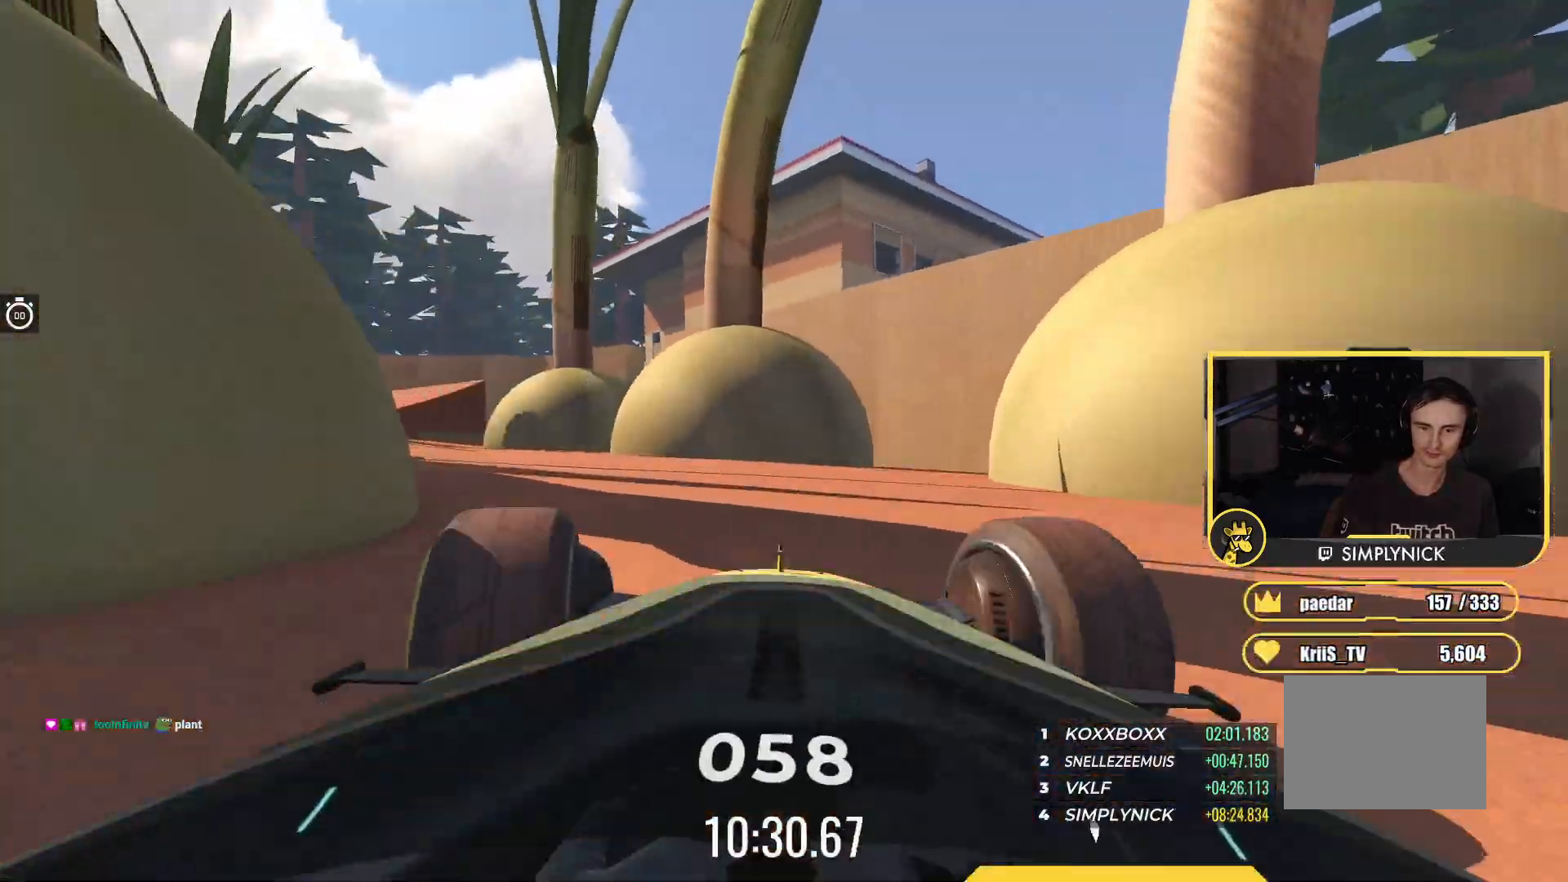
{"keys": ["left"], "events": [[167, "right", "down"], [300, "right", "up"], [317, "left", "down"]]}
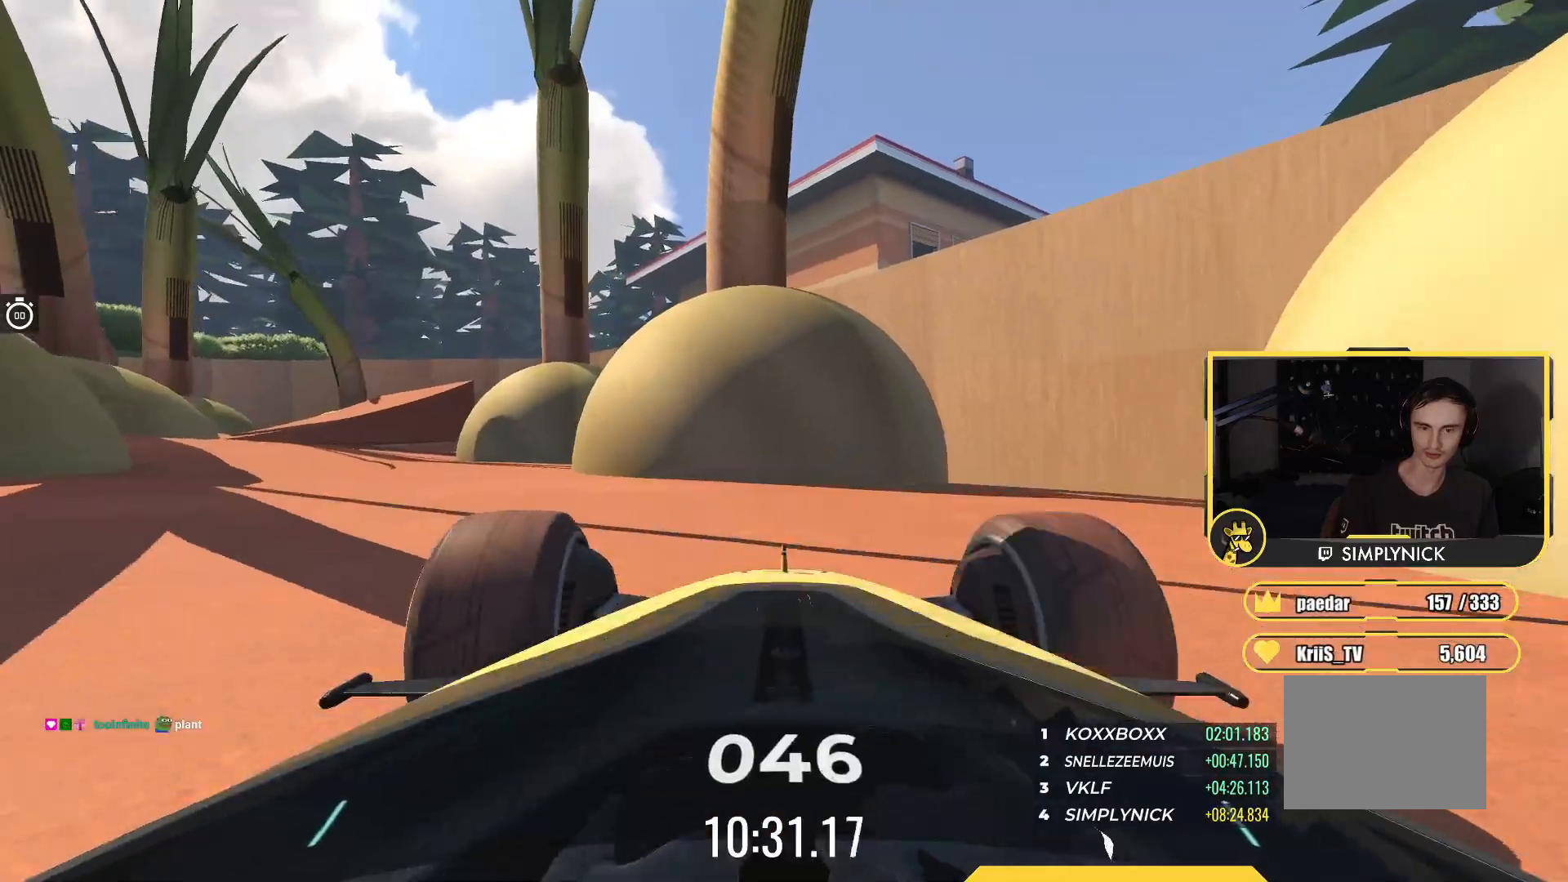
{"keys": ["left", "up"], "events": [[267, "up", "down"]]}